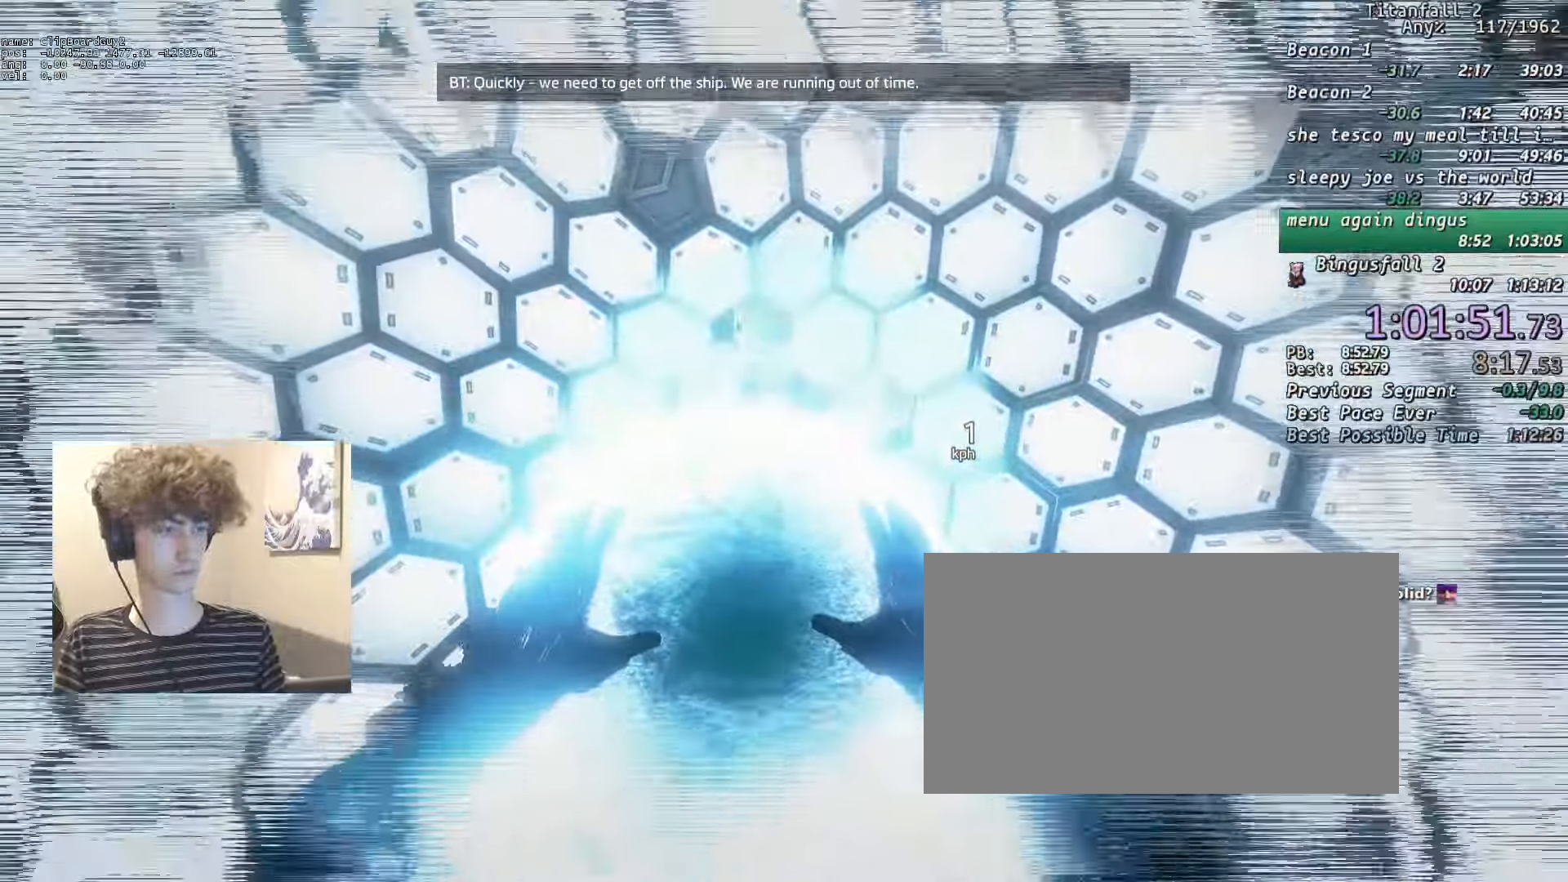
Gameplay with keyboard and mouse; each line is a JSON object with the keys and mouse buttons held at the frame after it. "events" lists presses ("down") and releases ("up") of "1", "2", "3", "4", "5", "a", "alt", "b", "c", "ctrl", "d", "e", "f", "g", "n", "q", "r", "s", "shift", "space", "t", "tab", "v", "w", "x", "z", "mouse_left", "mouse_middle", "mouse_right", "mouse_mb4", "mouse_mb5", "mouse_wheel_up" and "mouse_wheel_down" between this image and that frame as [ms after this image, input, new state], when the widget could be followed in between. "mouse_left", "mouse_middle", "mouse_right", "mouse_mb4", "mouse_mb5", "mouse_wheel_up", "mouse_wheel_down" = the "left", "middle", "right", "mb4", "mb5", "wheel_up", "wheel_down" buttons of the "mouse" list. No other keys are recorded. Not read: mouse_move.
{"keys": ["w"], "mouse": [], "events": []}
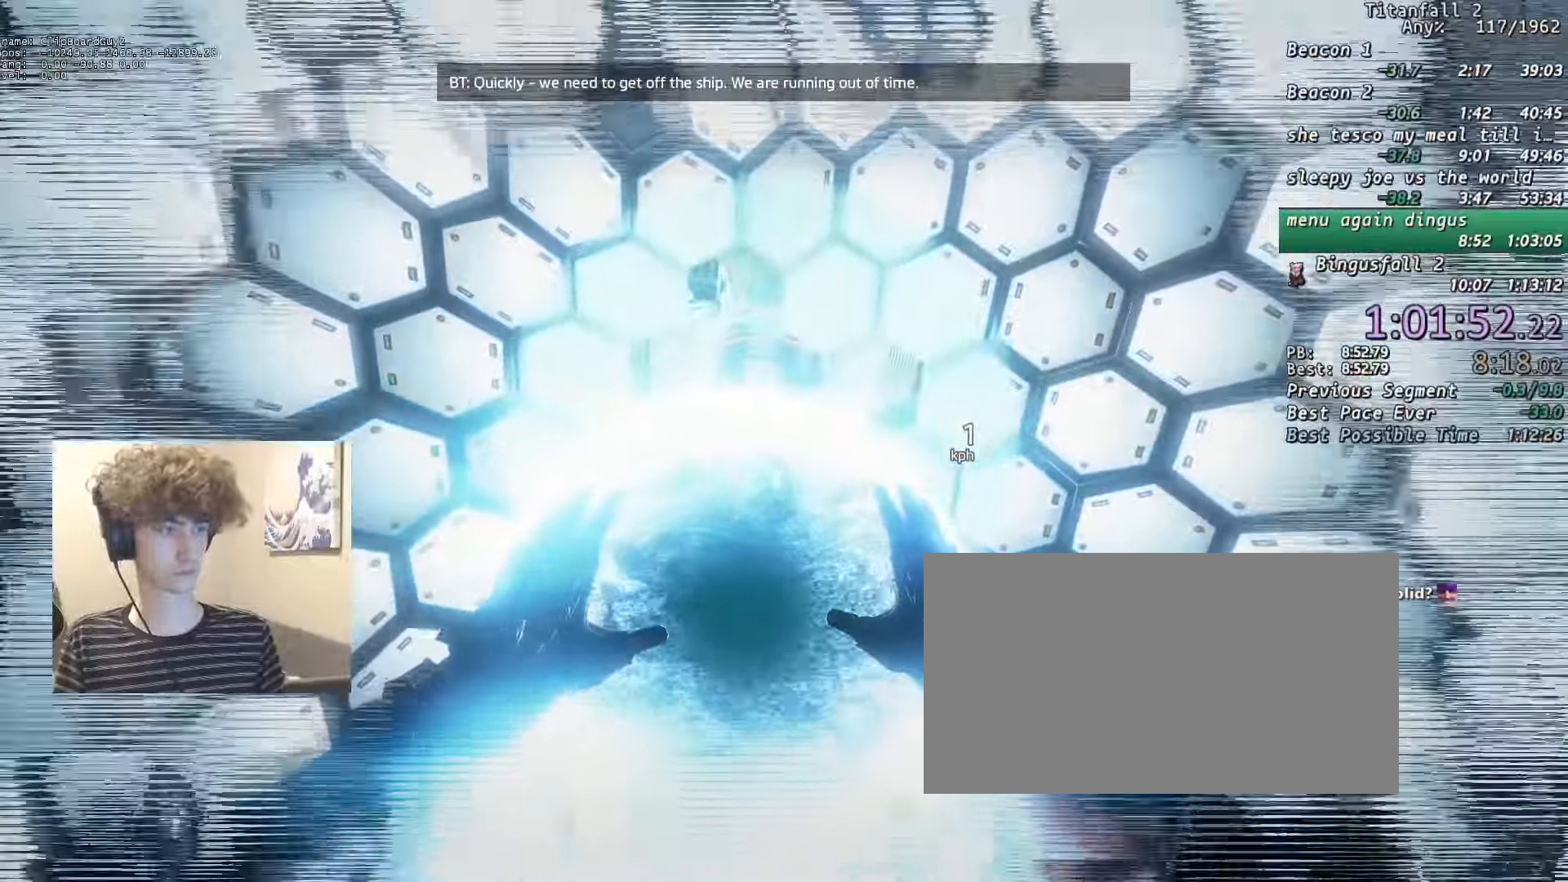
{"keys": ["w"], "mouse": [], "events": []}
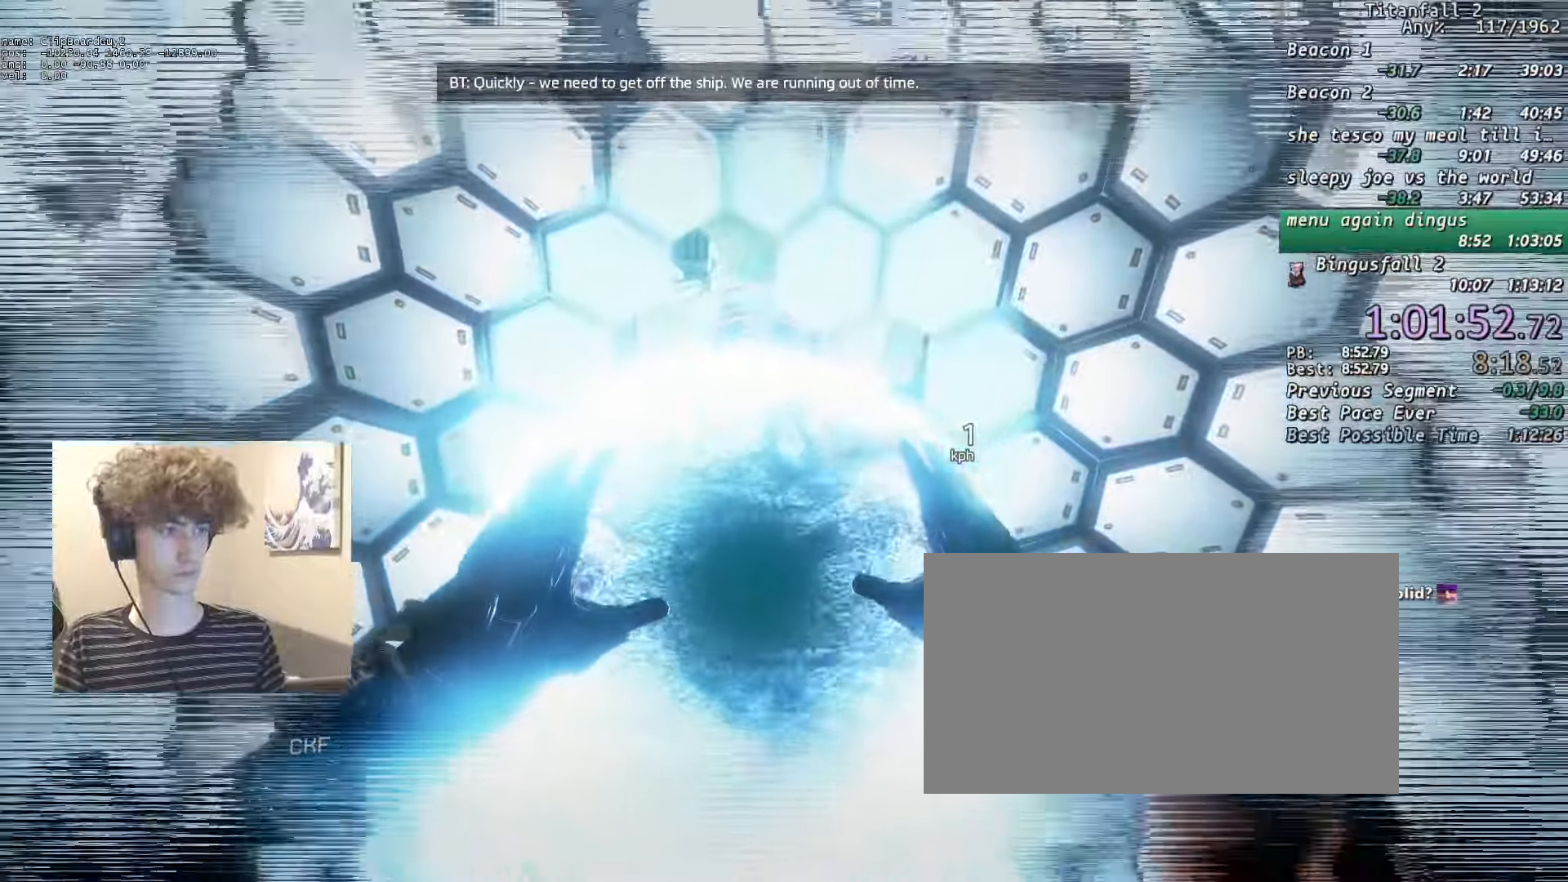
{"keys": ["w"], "mouse": [], "events": []}
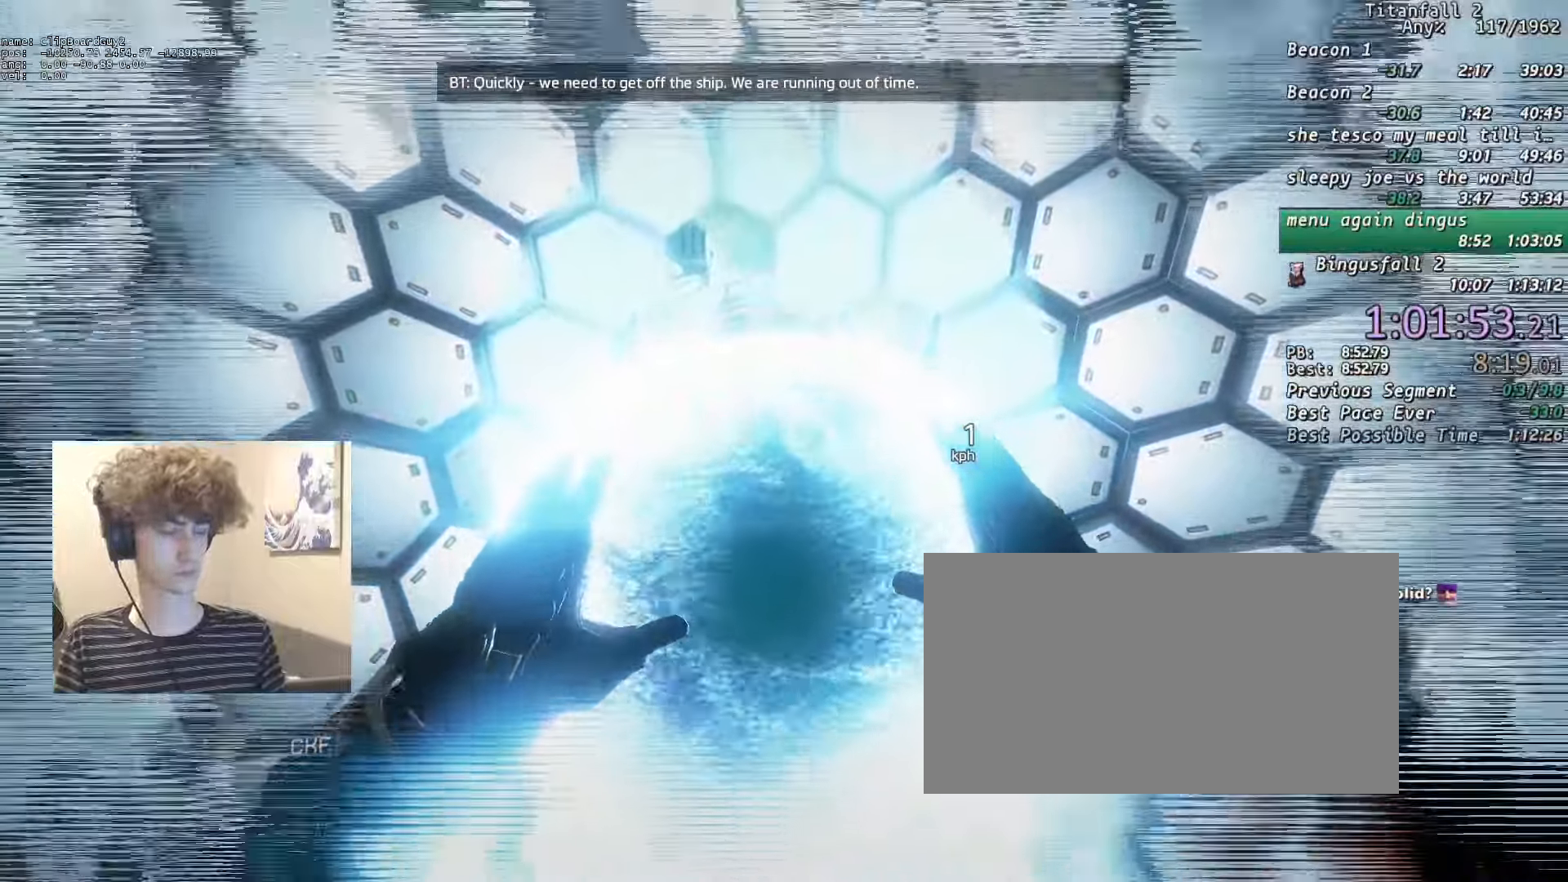
{"keys": ["w"], "mouse": [], "events": []}
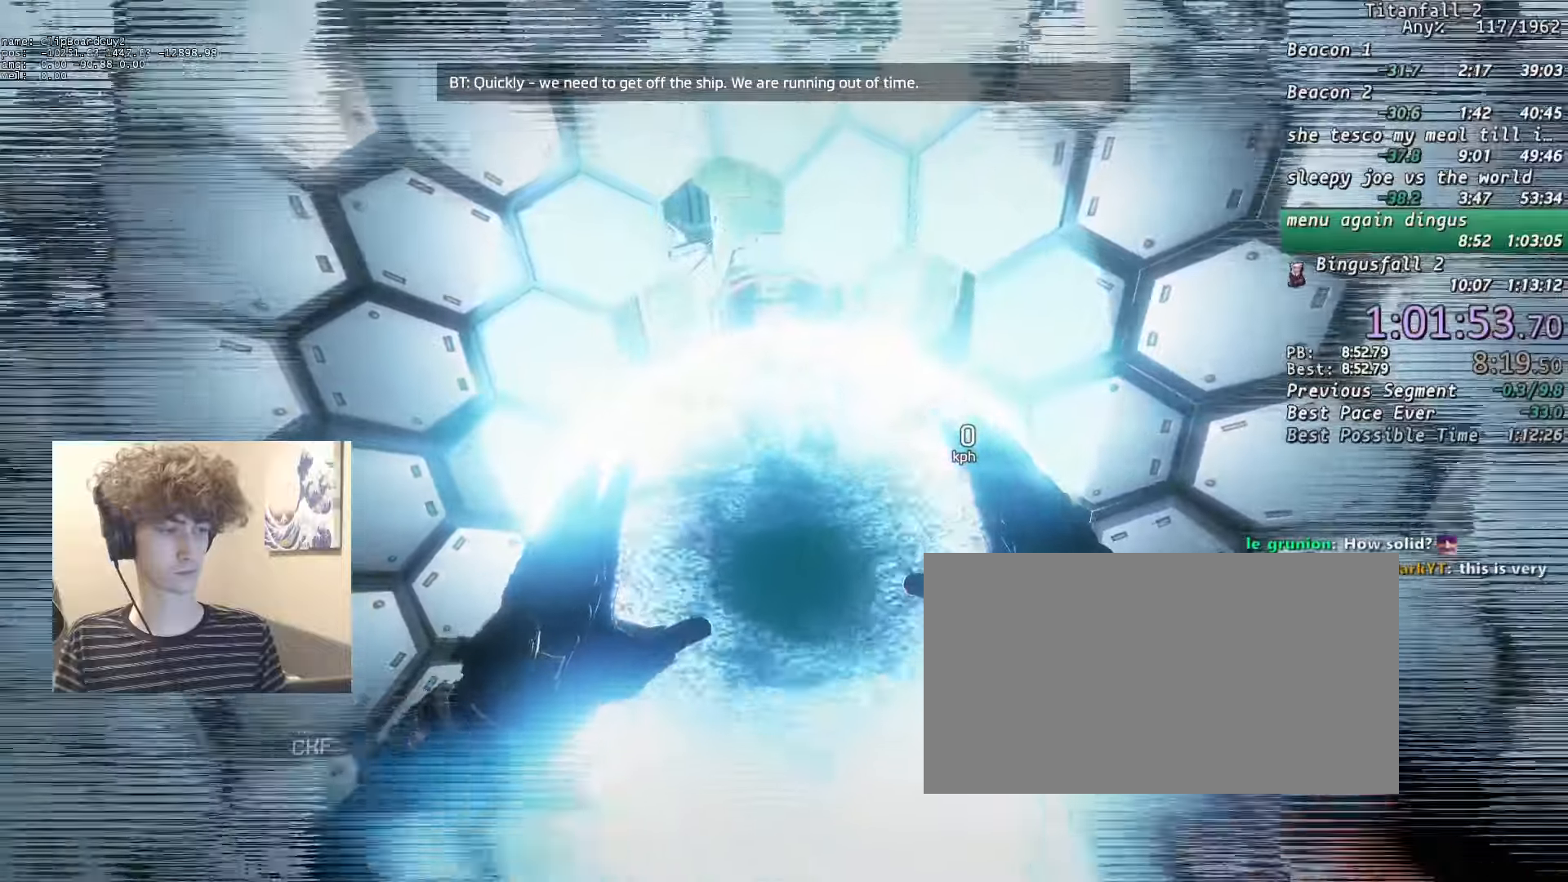
{"keys": ["w"], "mouse": [], "events": []}
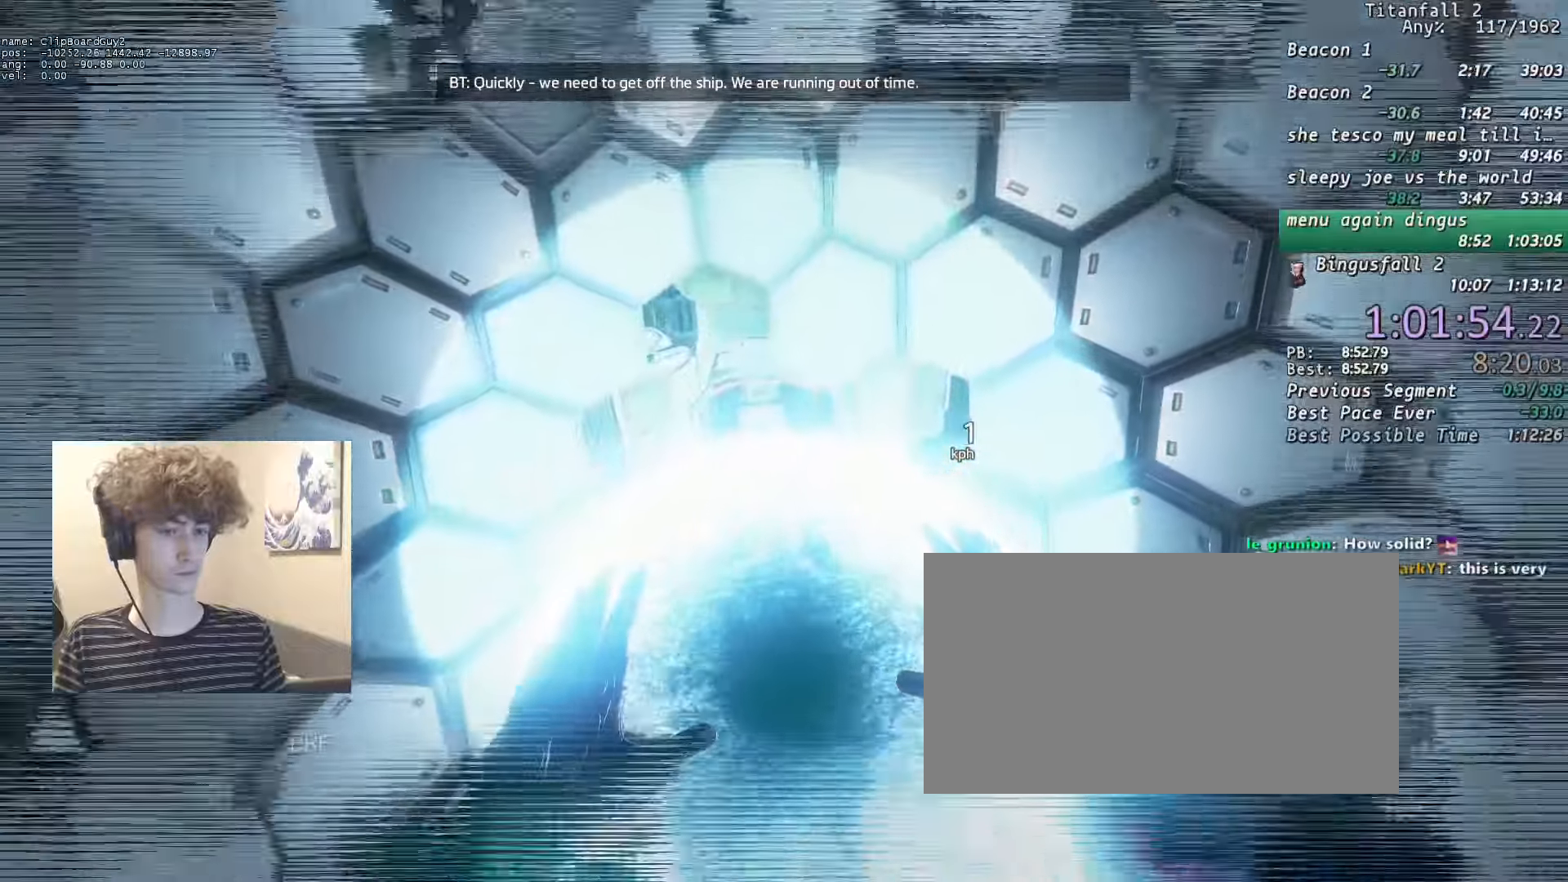
{"keys": ["w"], "mouse": [], "events": []}
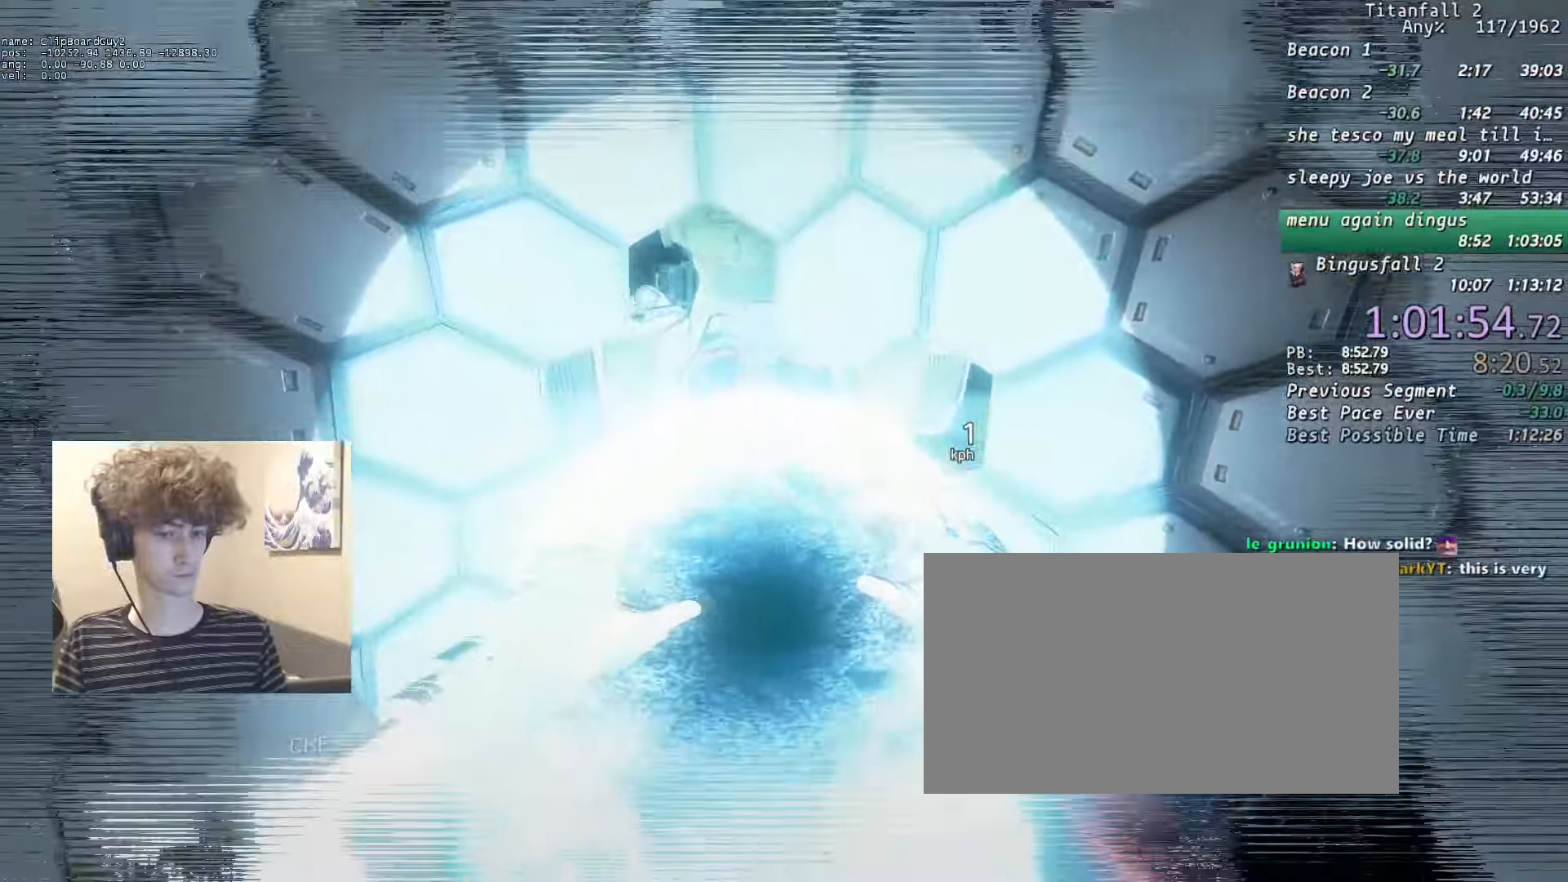
{"keys": ["w"], "mouse": [], "events": []}
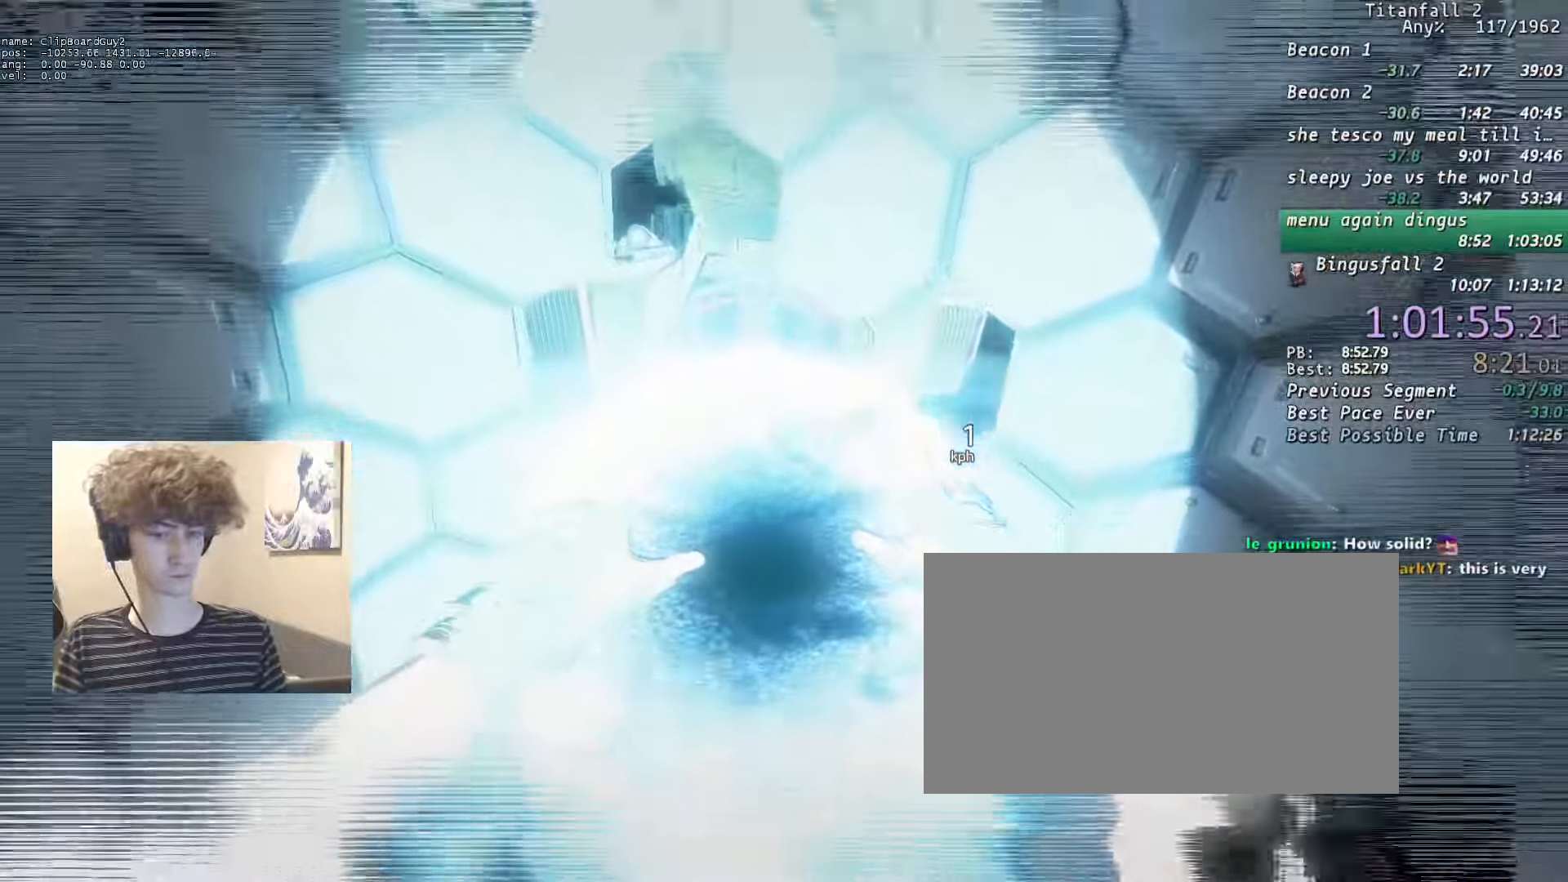
{"keys": ["w"], "mouse": [], "events": []}
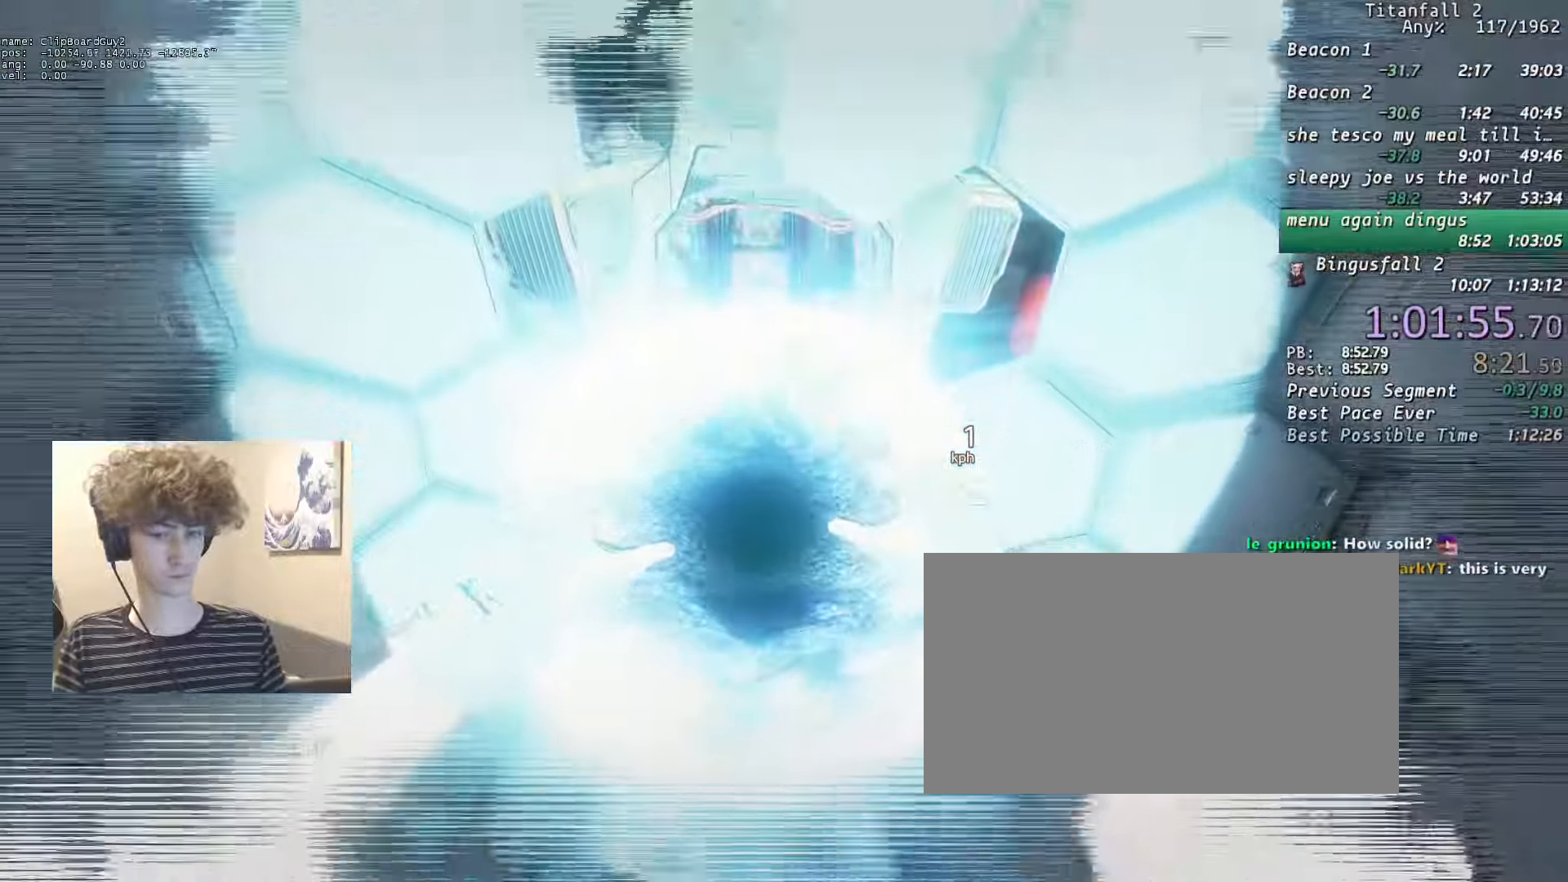
{"keys": ["w"], "mouse": [], "events": []}
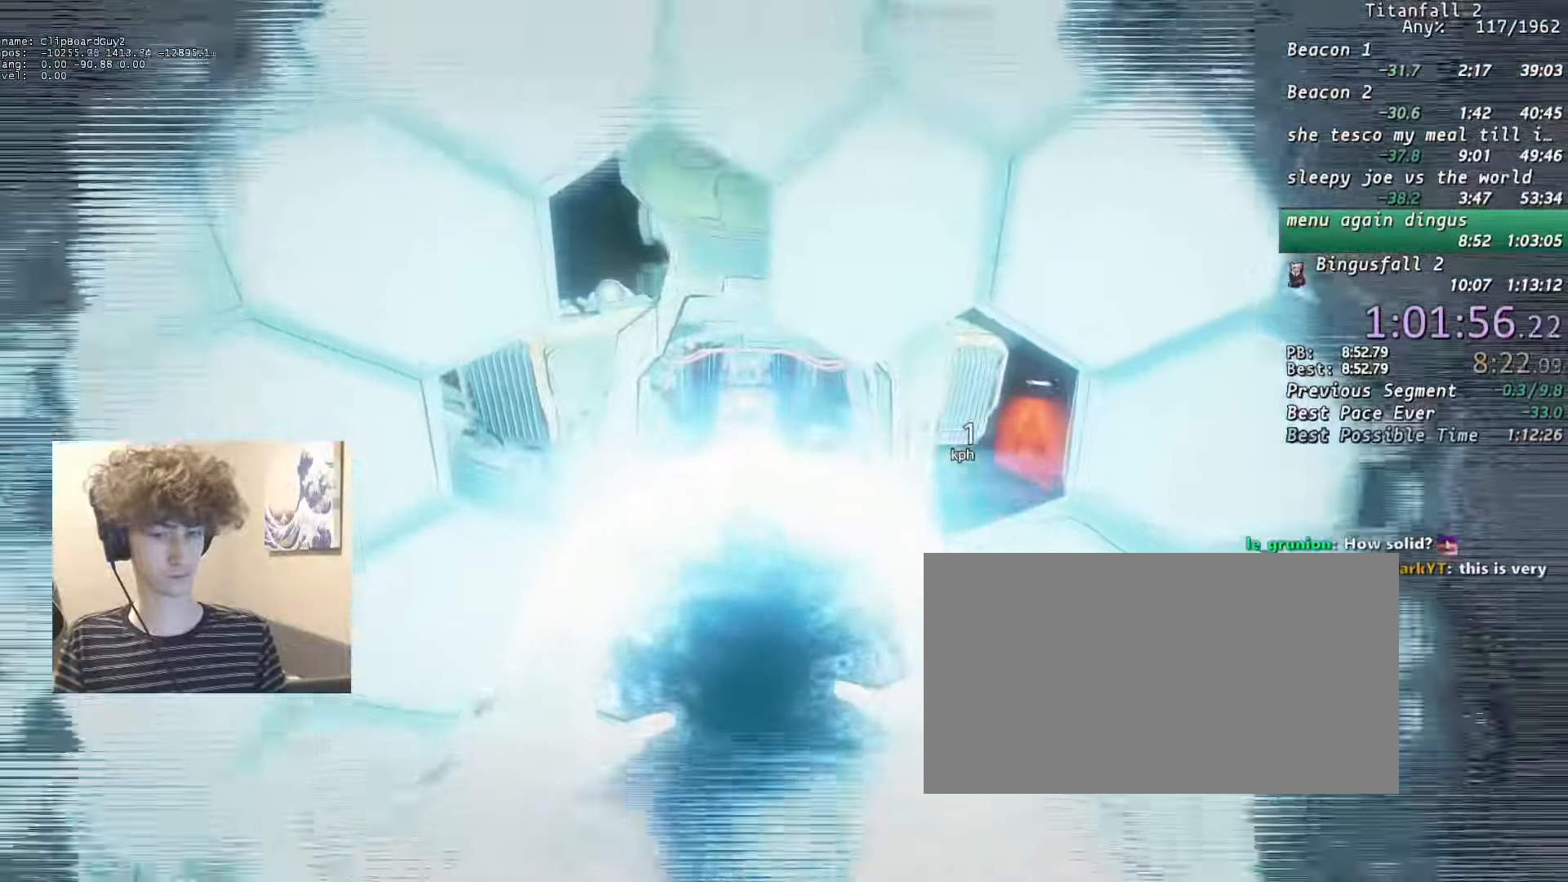
{"keys": ["w"], "mouse": [], "events": []}
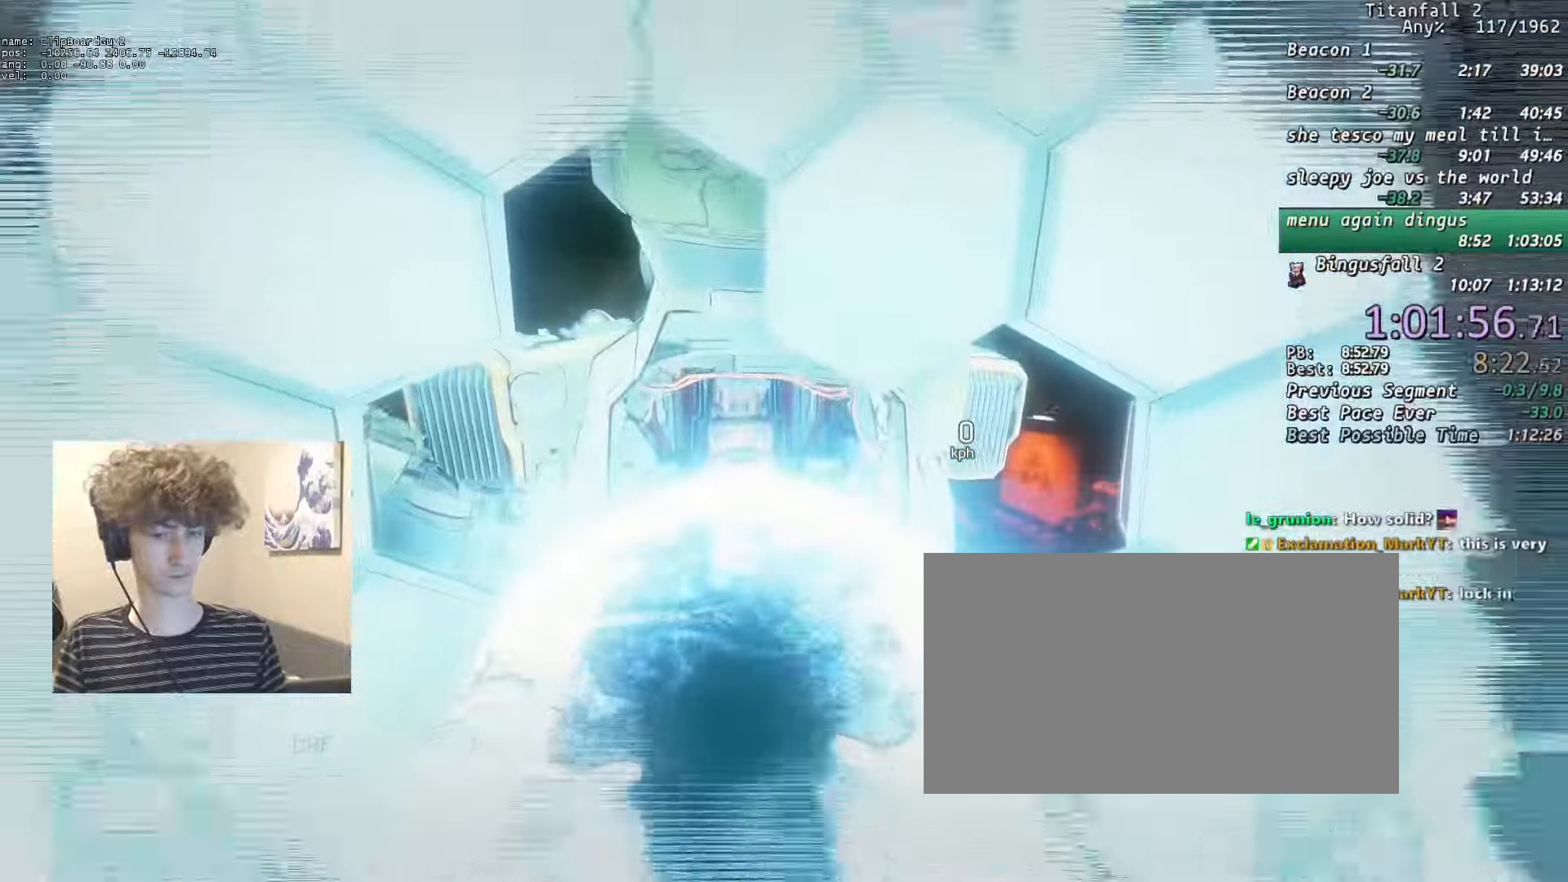
{"keys": ["w"], "mouse": [], "events": []}
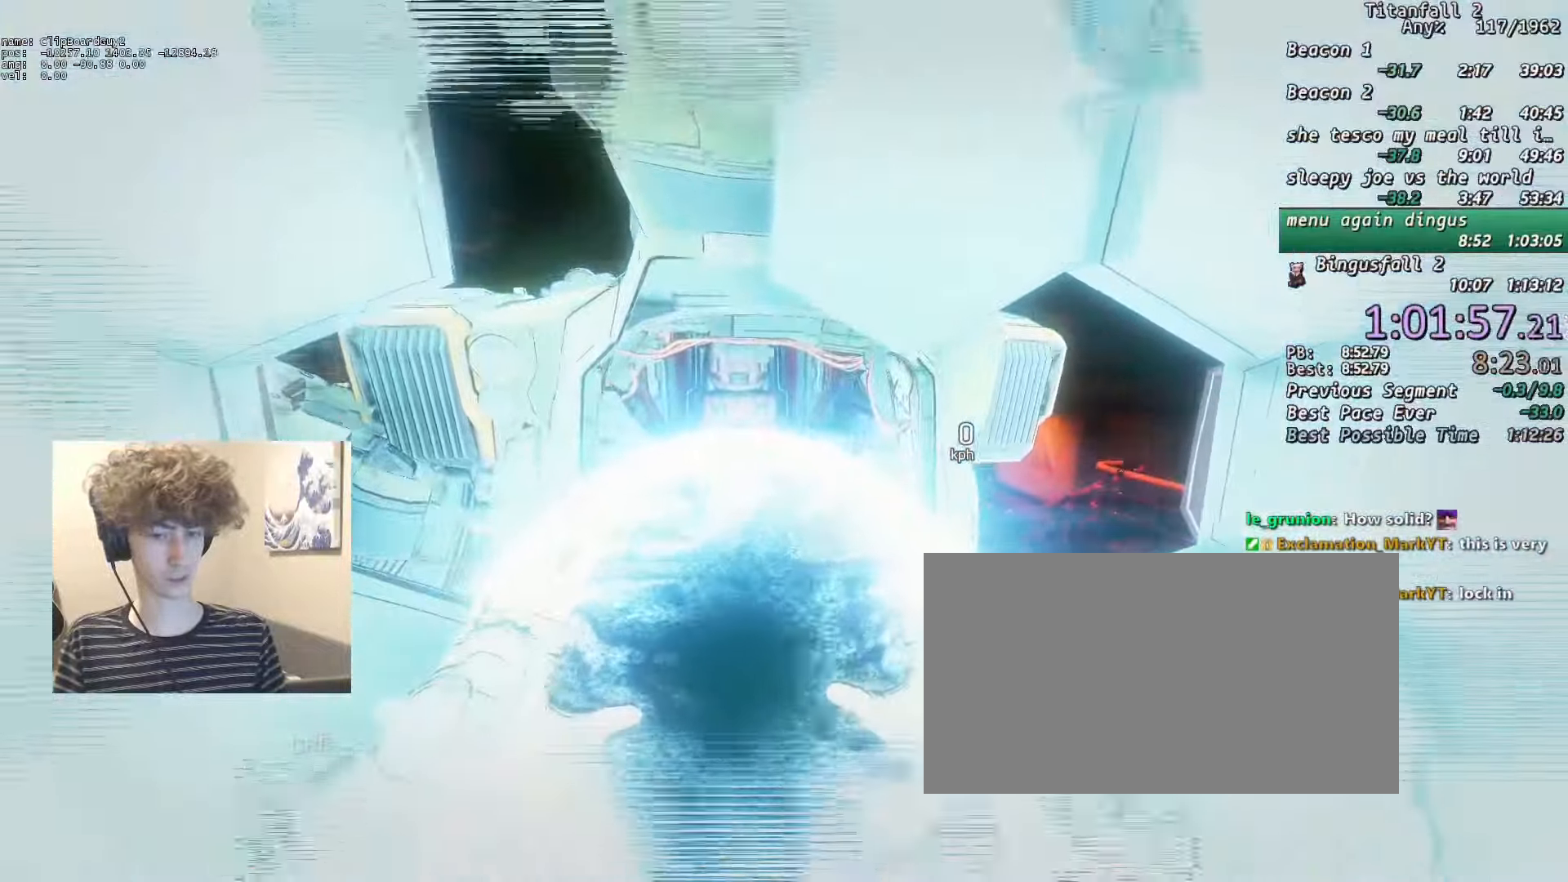
{"keys": ["w"], "mouse": [], "events": []}
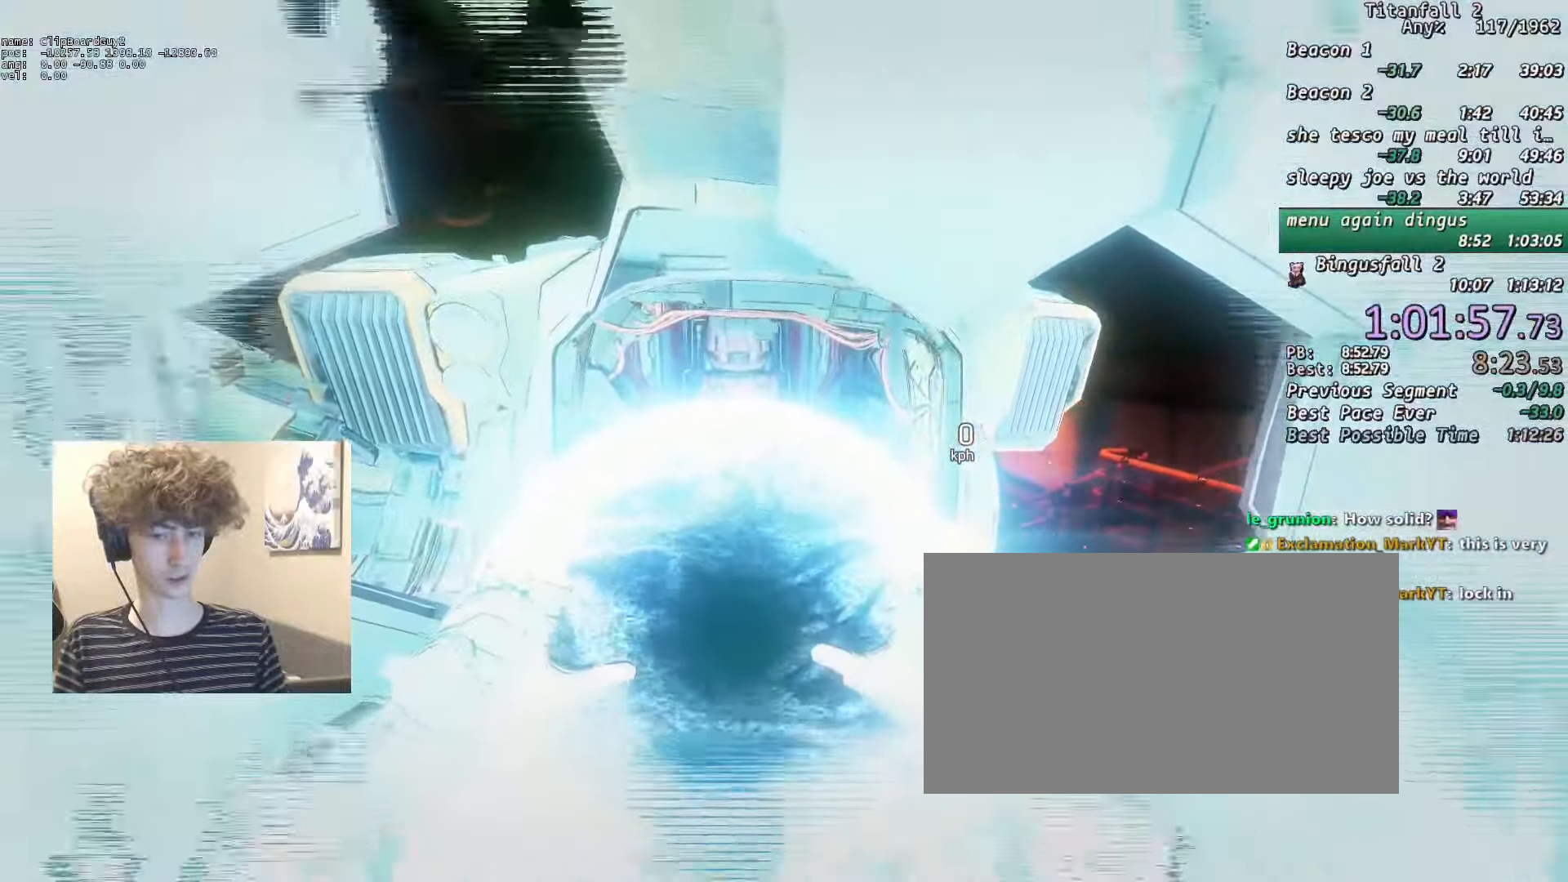
{"keys": ["w"], "mouse": [], "events": []}
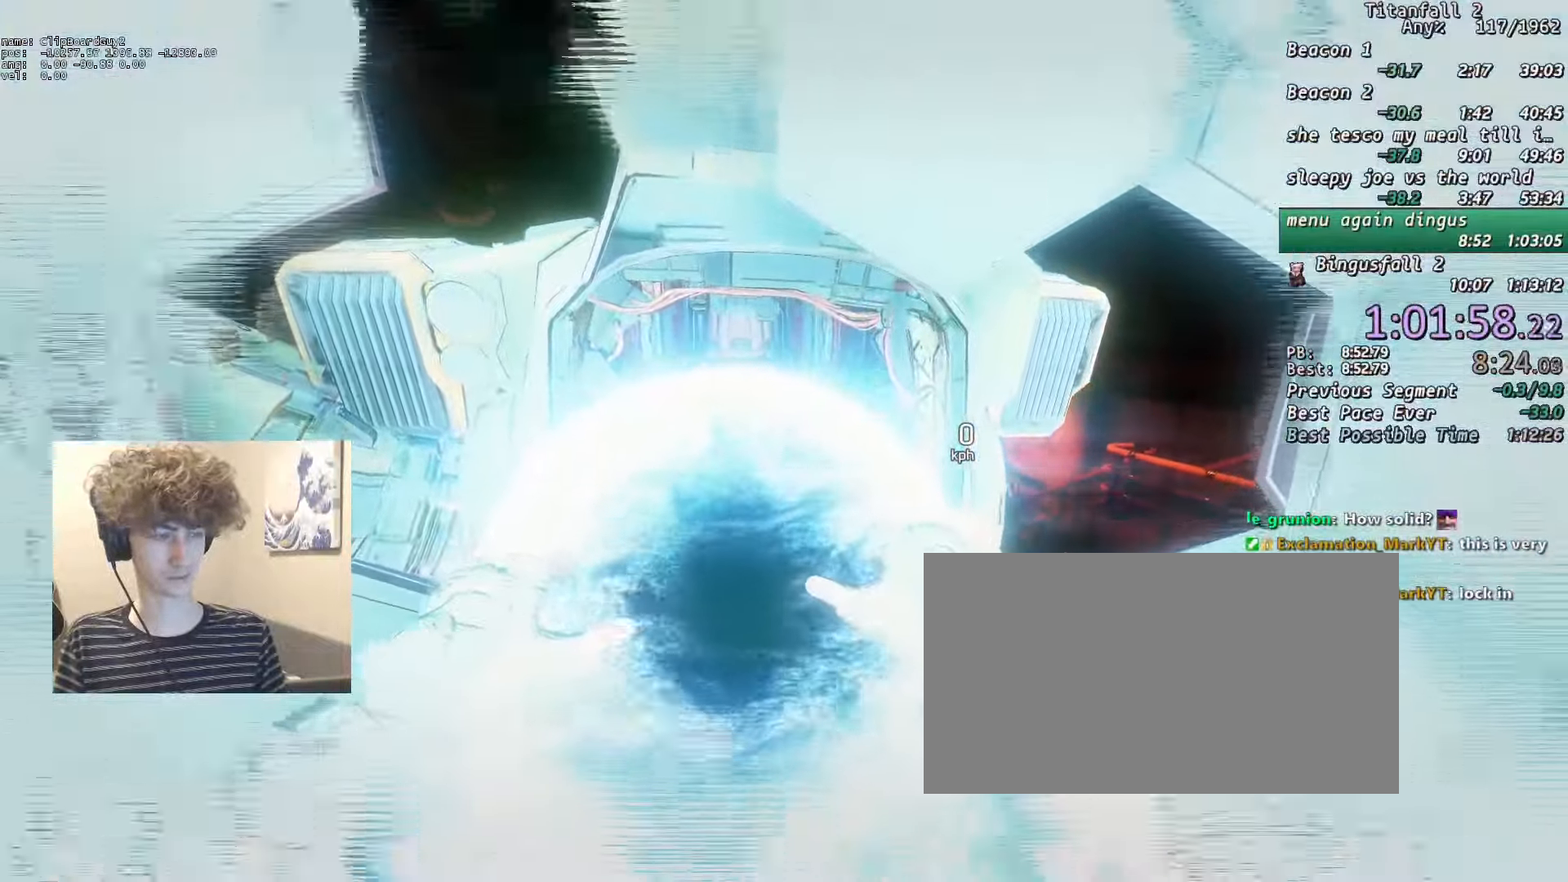
{"keys": ["w"], "mouse": [], "events": []}
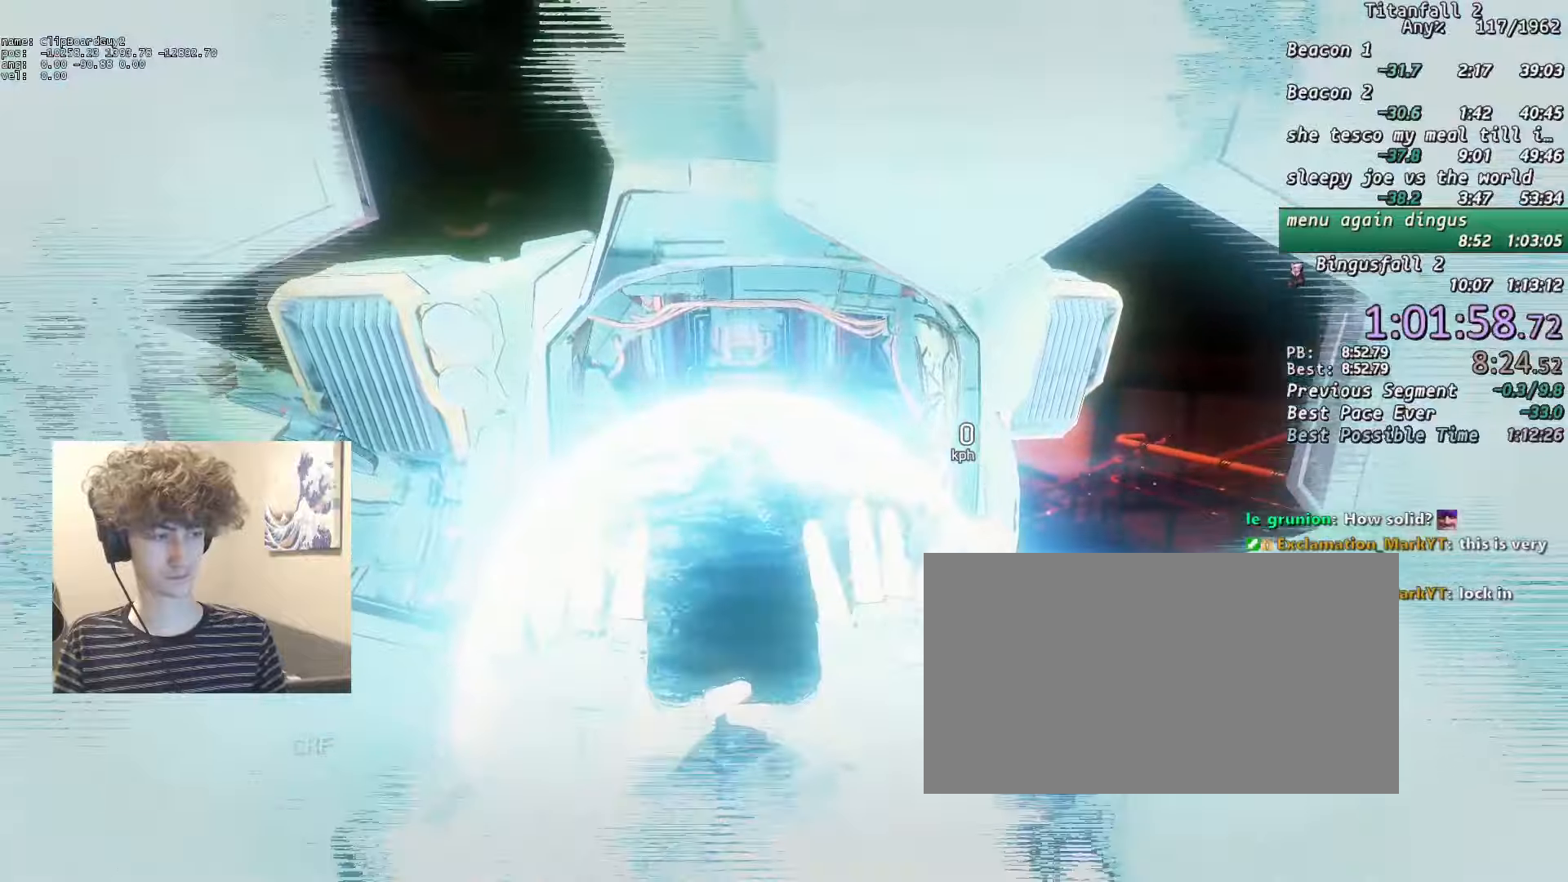
{"keys": ["w"], "mouse": [], "events": []}
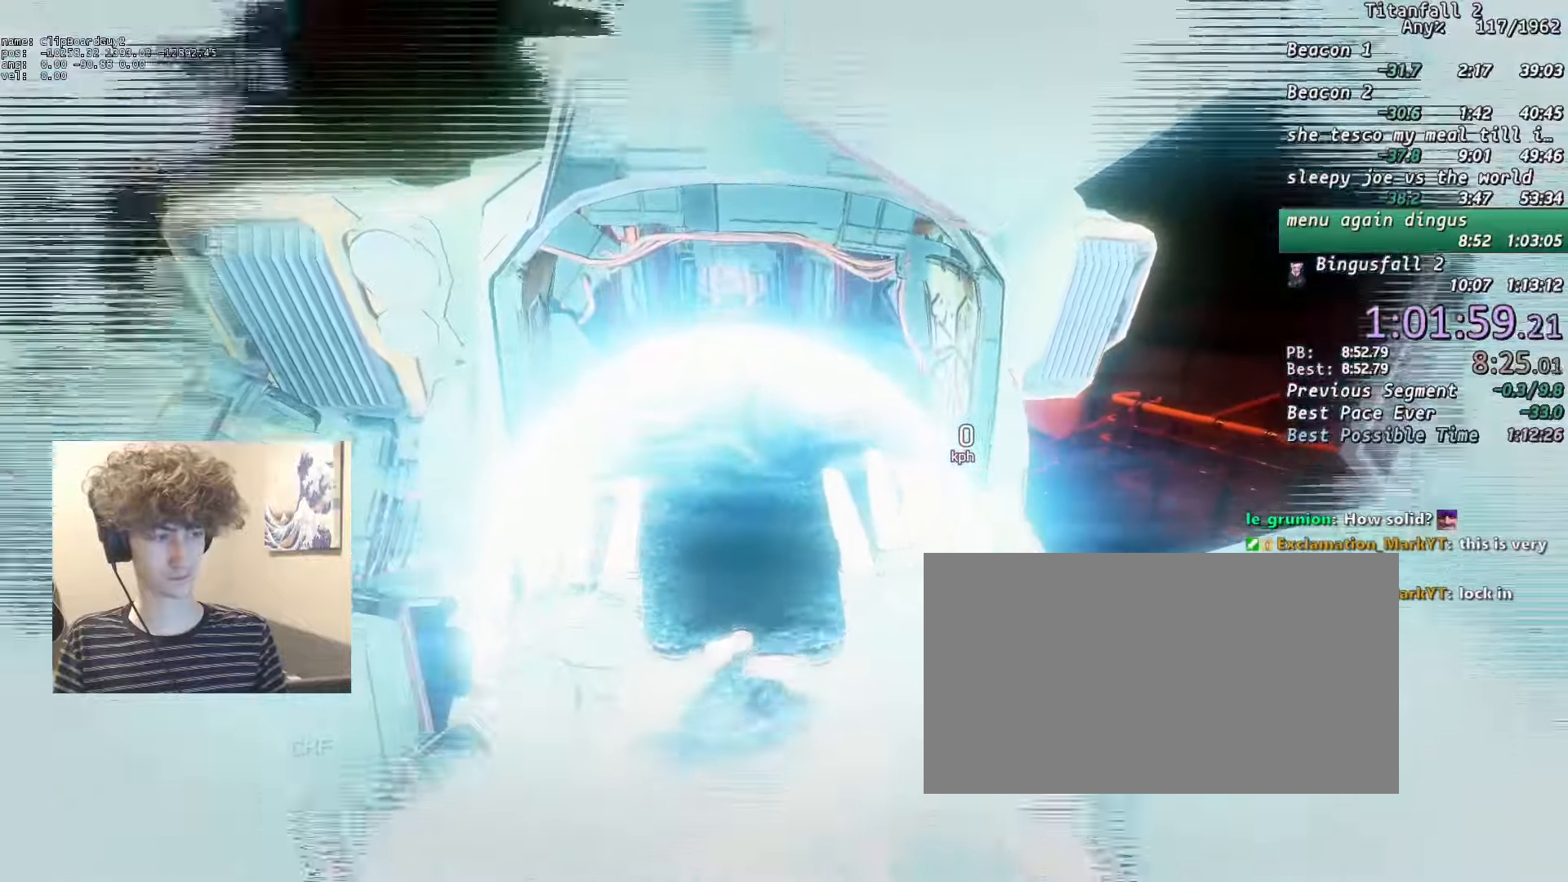
{"keys": ["w"], "mouse": [], "events": []}
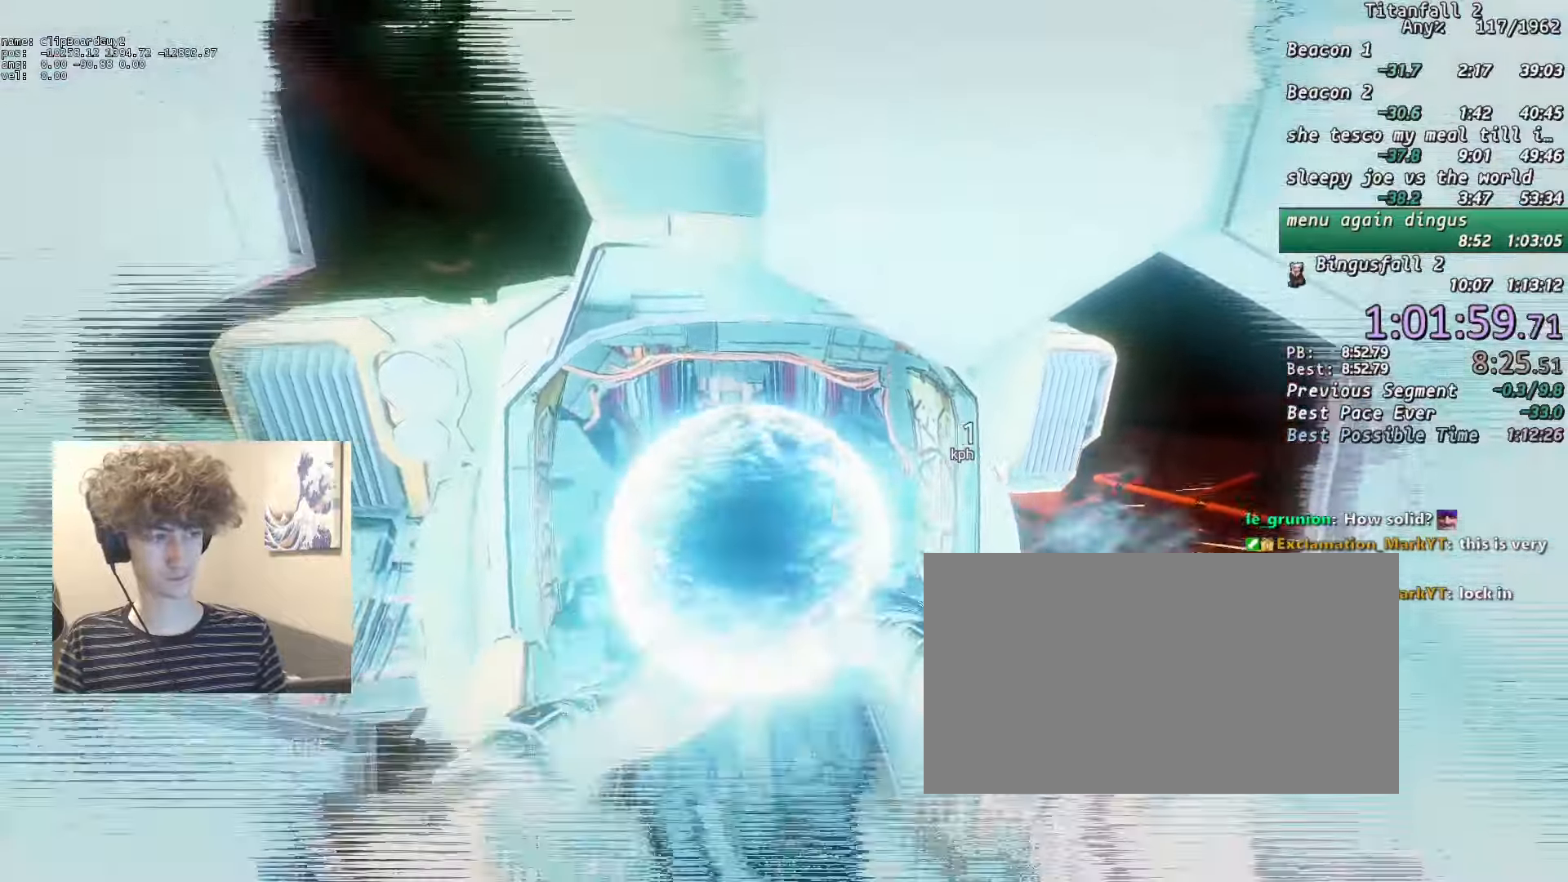
{"keys": ["w"], "mouse": [], "events": []}
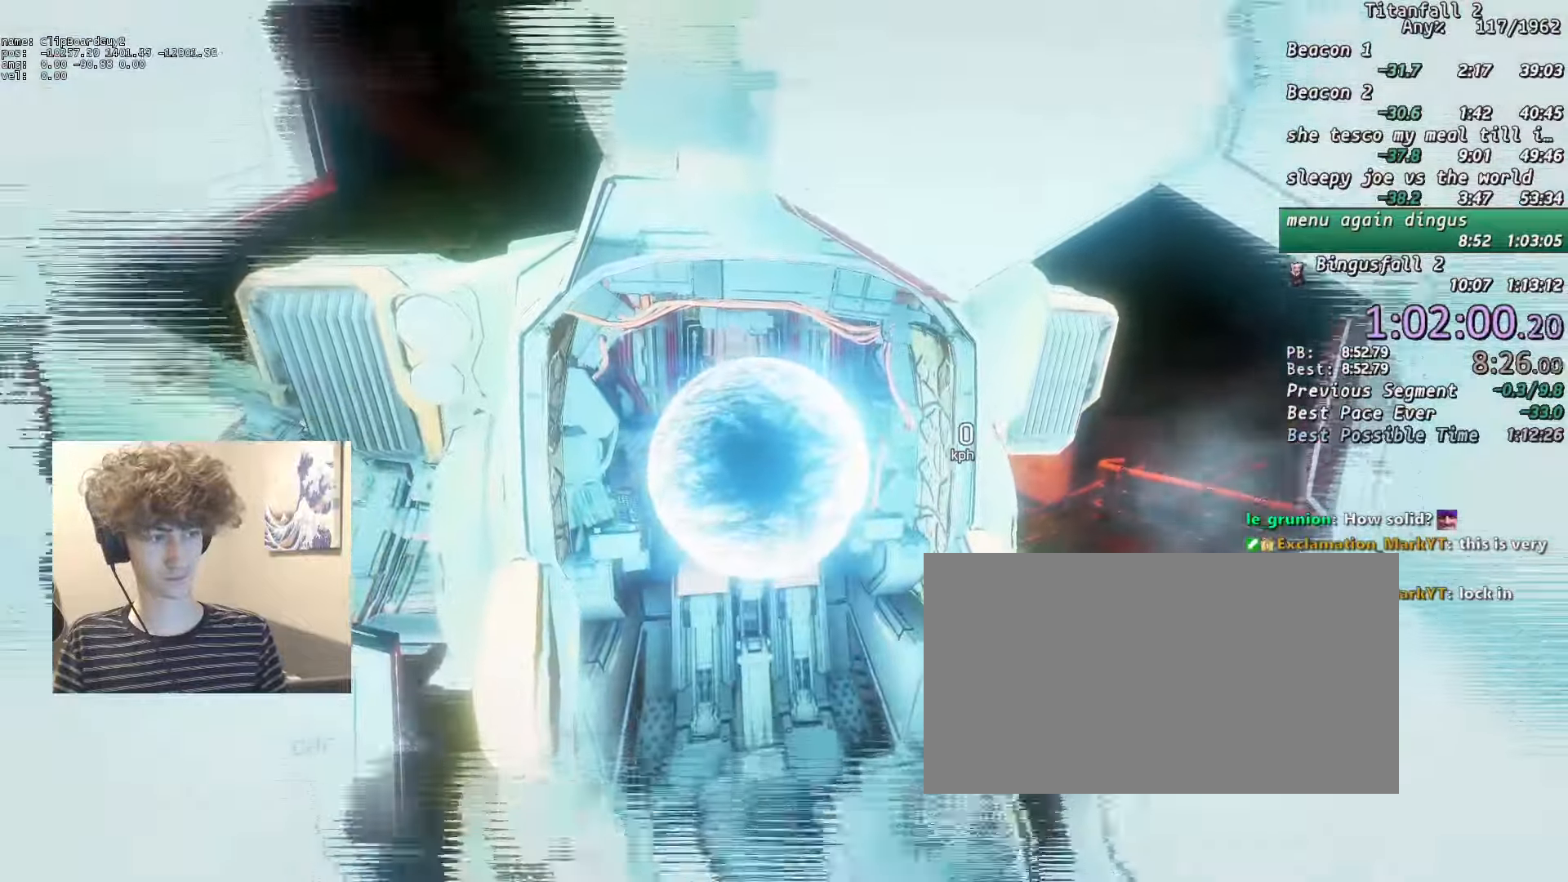
{"keys": ["w"], "mouse": [], "events": []}
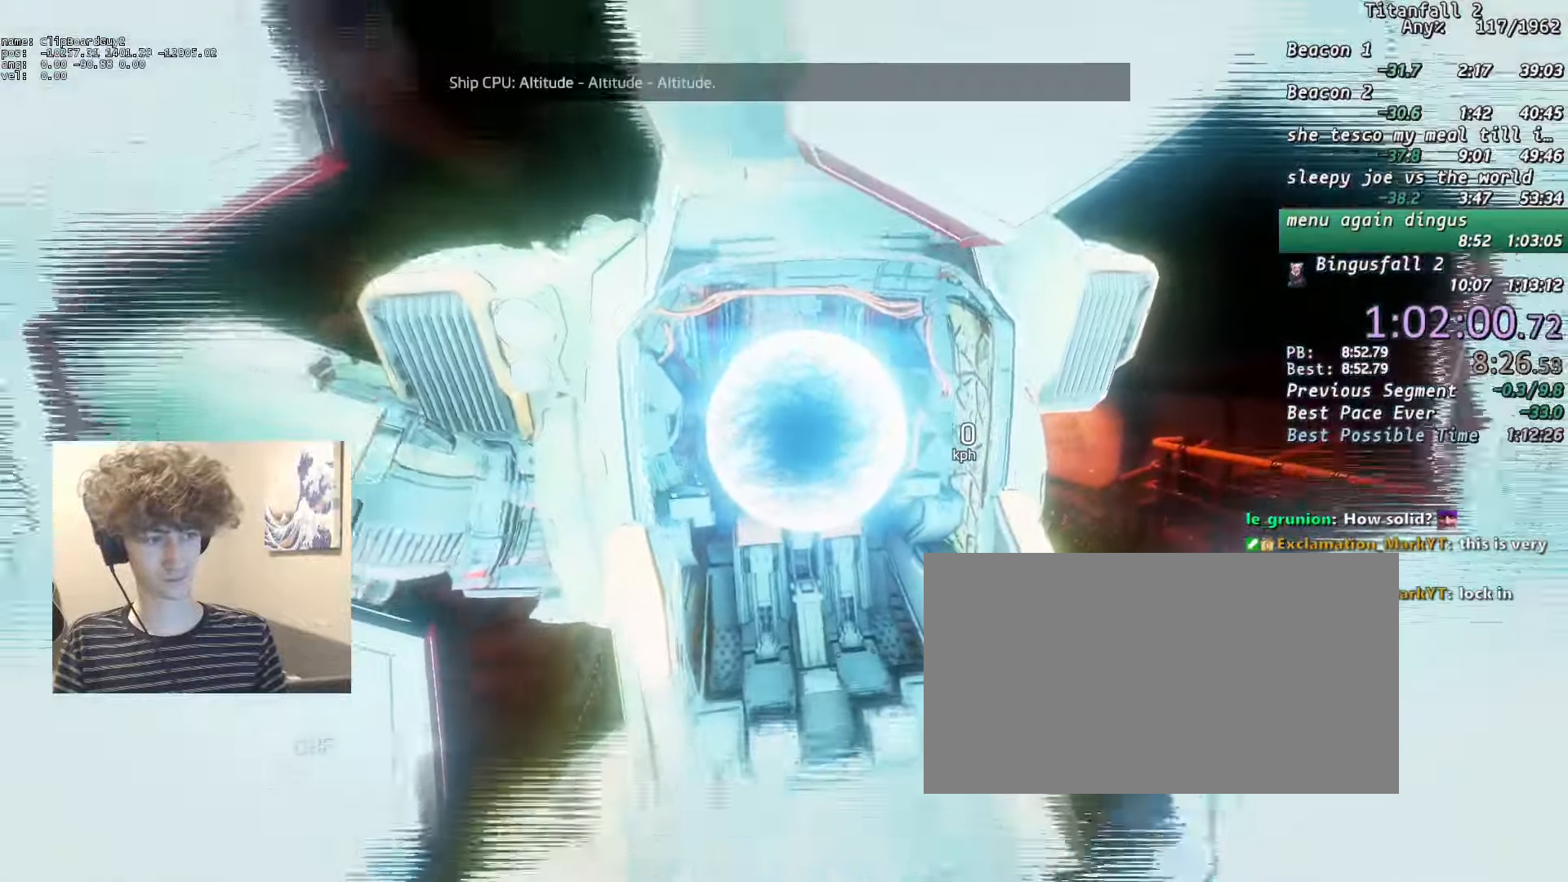
{"keys": ["w"], "mouse": [], "events": []}
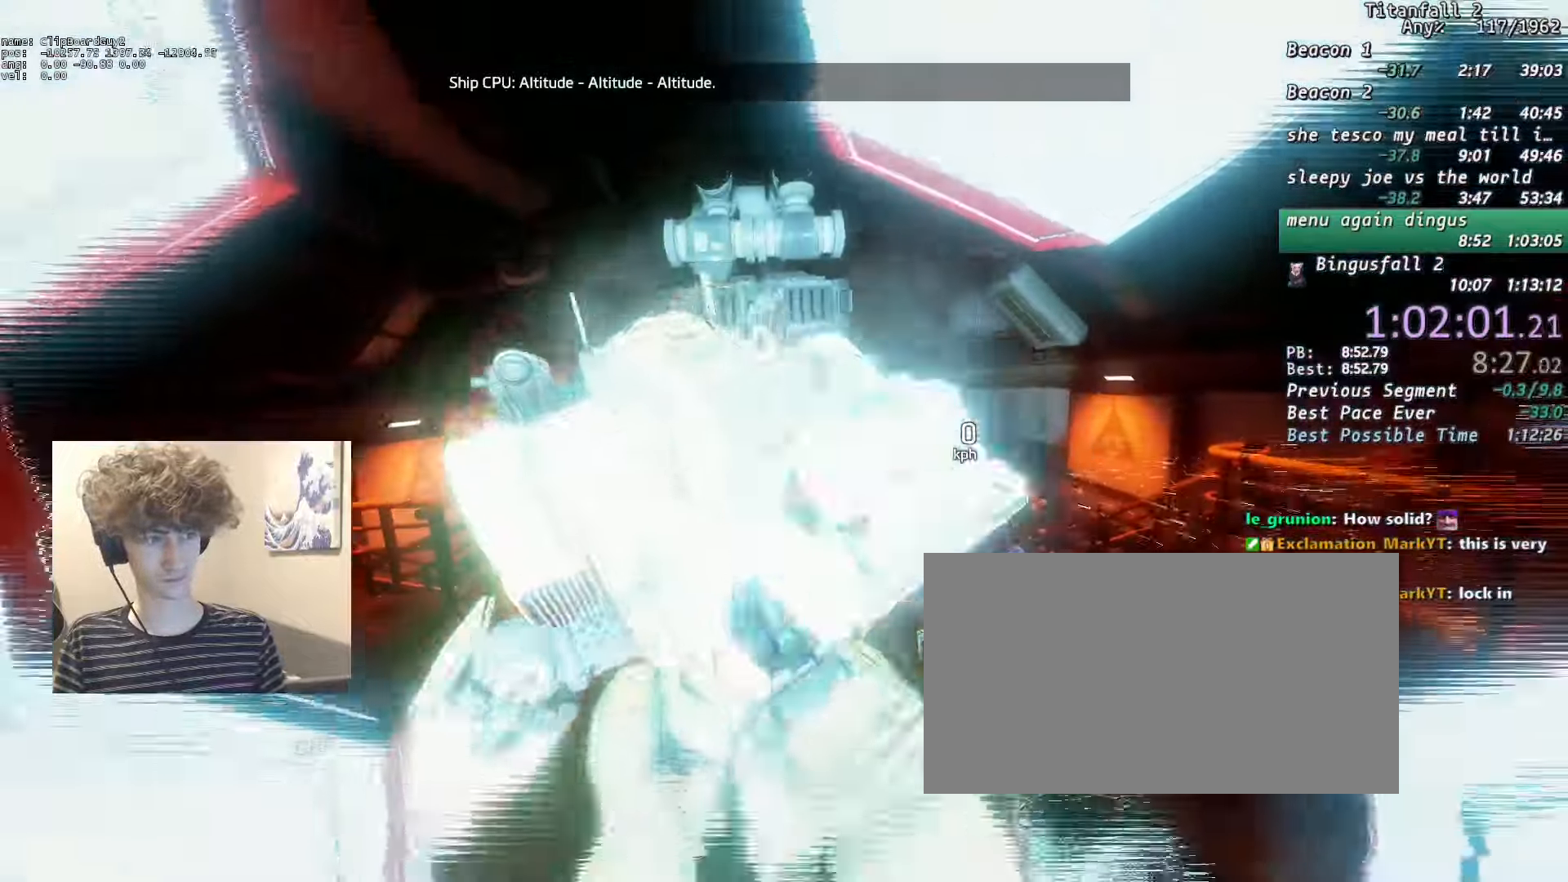
{"keys": ["w"], "mouse": [], "events": []}
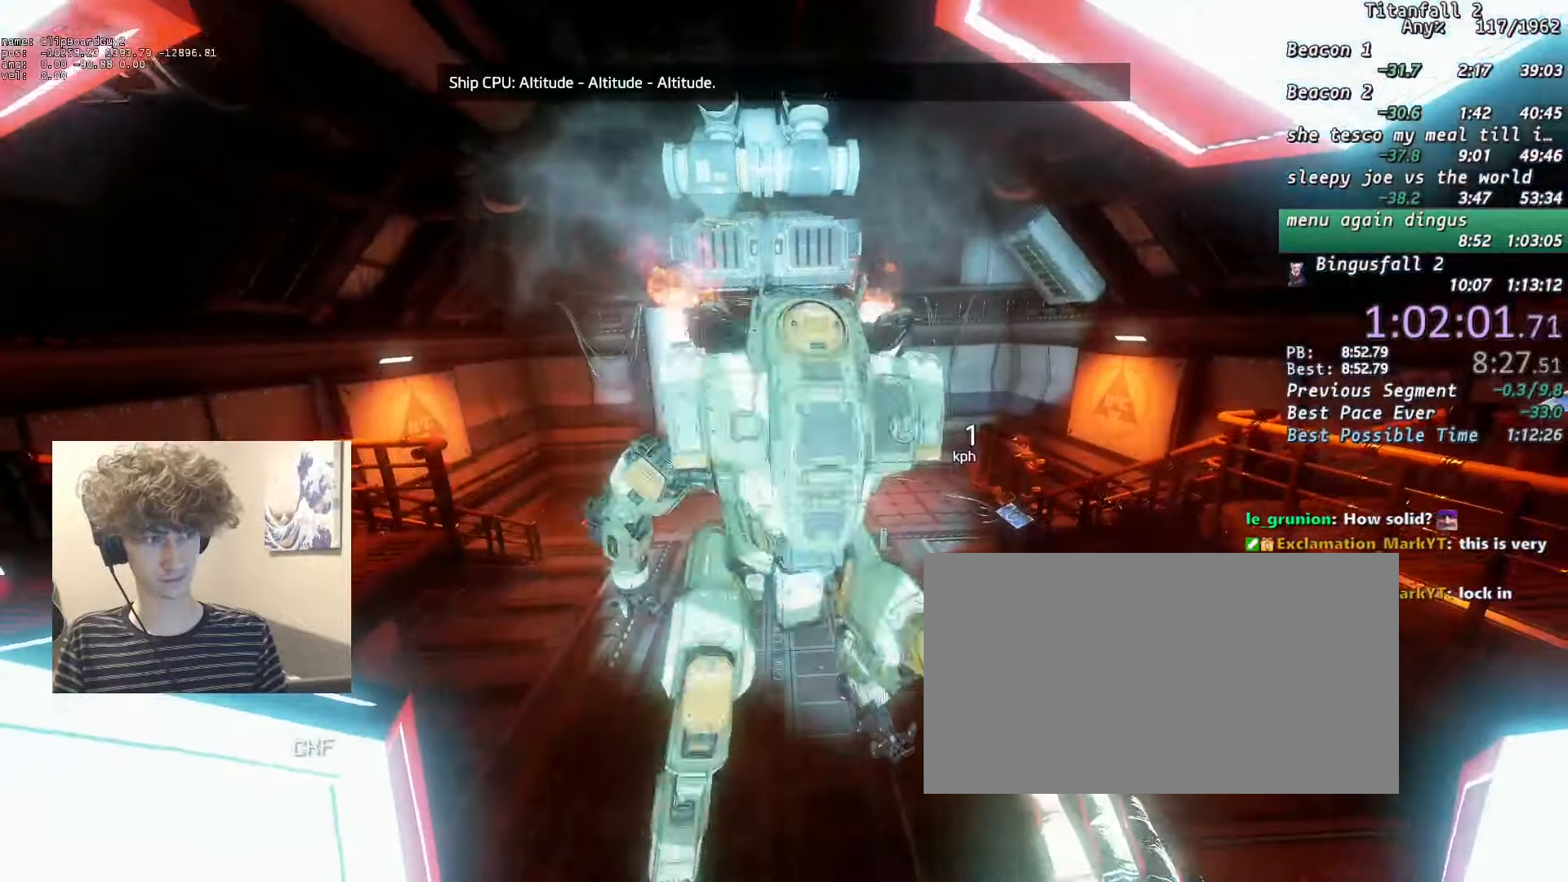
{"keys": ["w"], "mouse": [], "events": []}
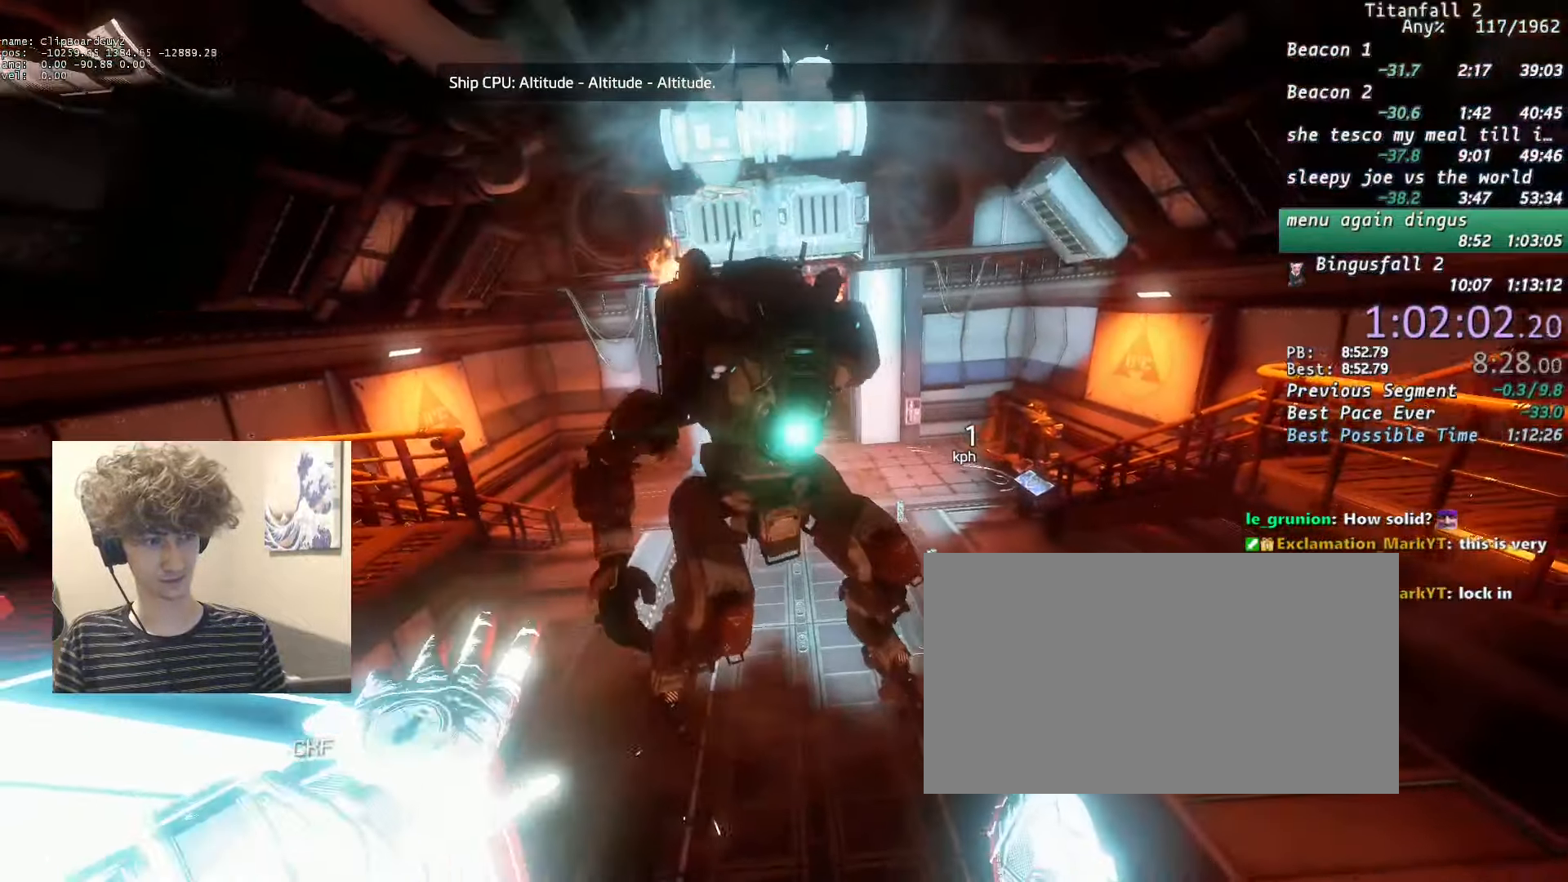
{"keys": ["w"], "mouse": [], "events": []}
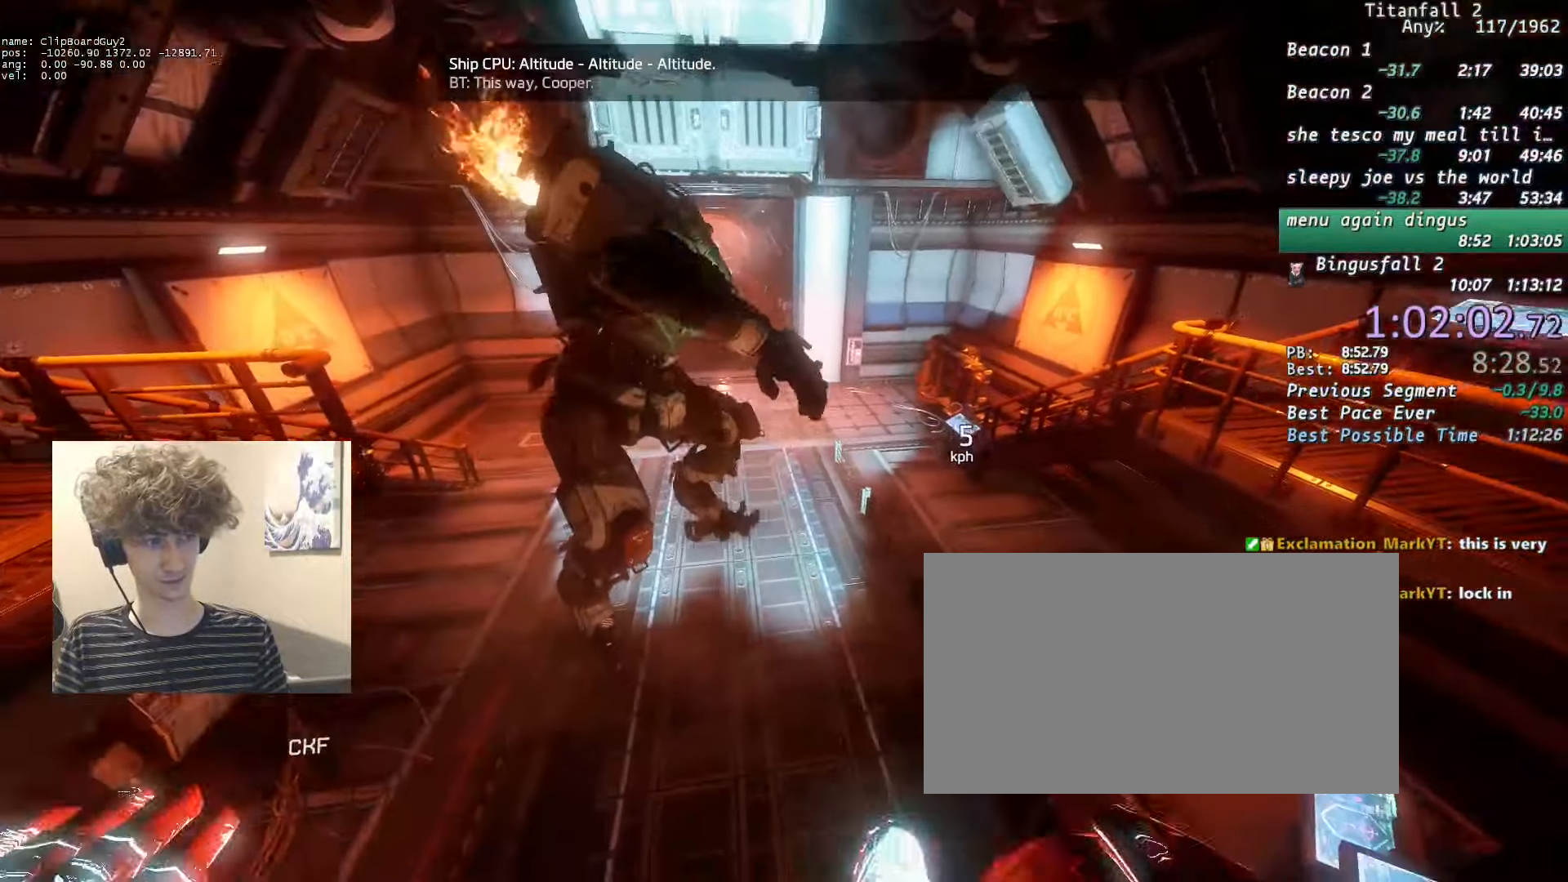
{"keys": ["w"], "mouse": [], "events": []}
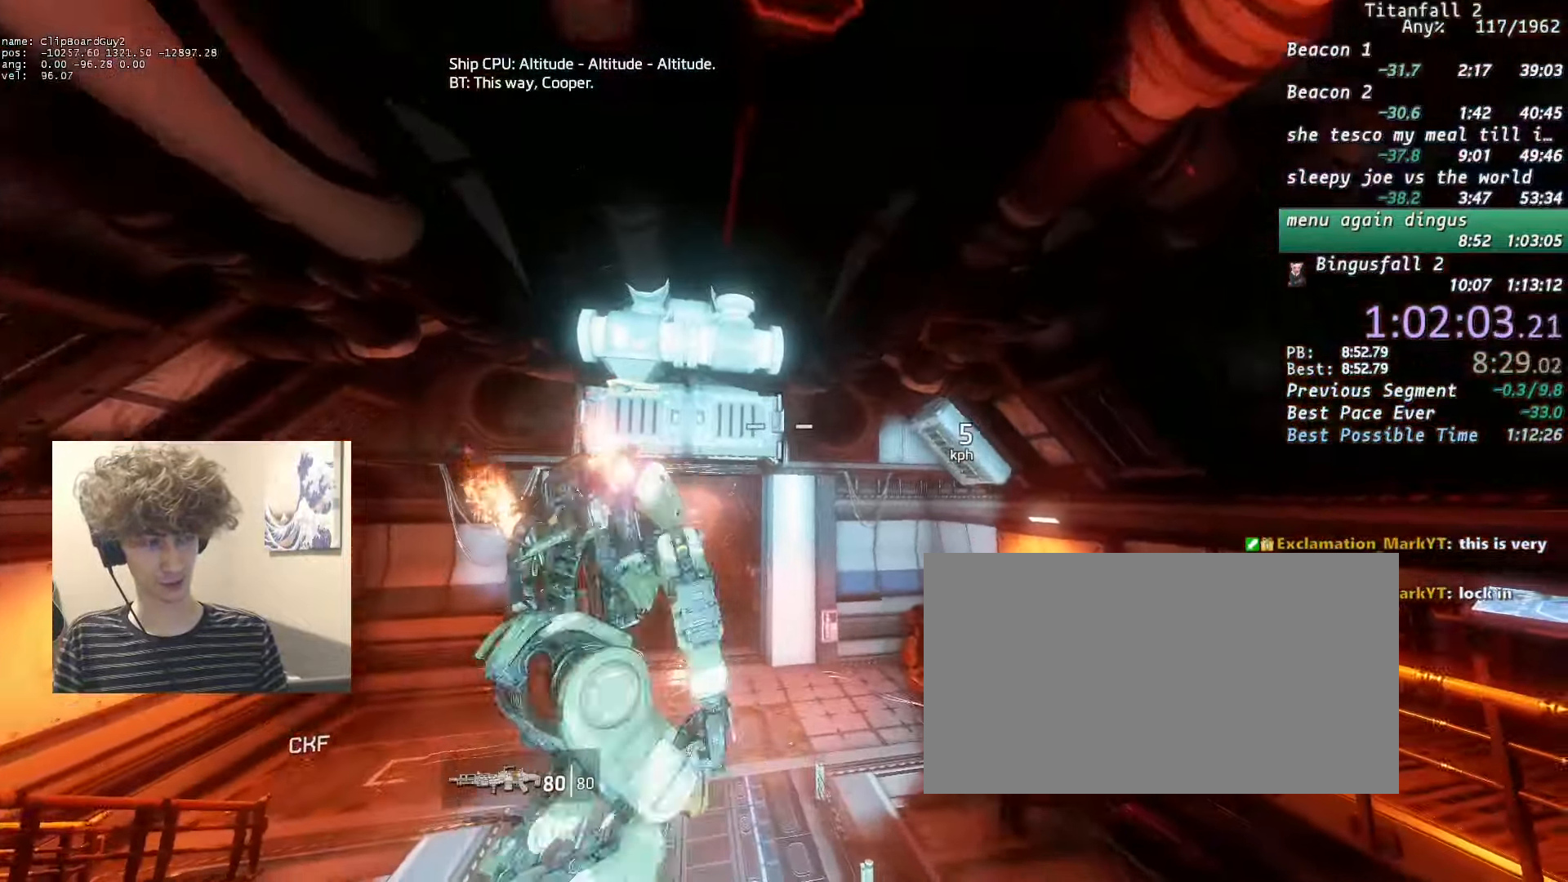
{"keys": ["w"], "mouse": [], "events": []}
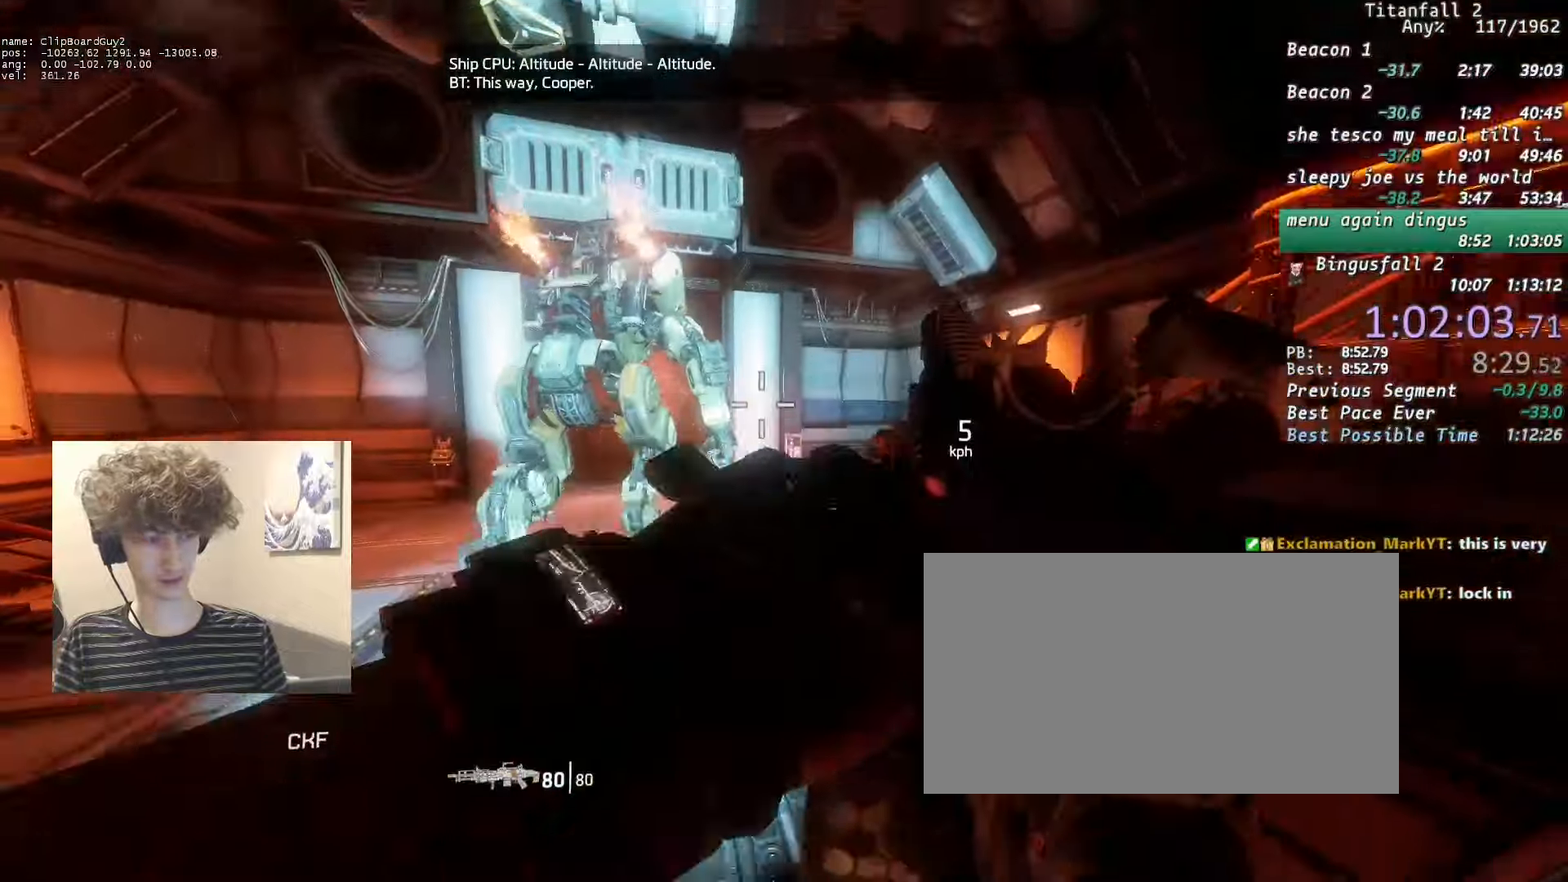
{"keys": ["a", "shift"], "mouse": ["mb5"], "events": [[233, "d", "down"], [283, "a", "down"], [283, "shift", "down"], [333, "space", "down"], [433, "space", "up"], [433, "w", "up"], [466, "d", "up"], [466, "mouse_mb5", "down"]]}
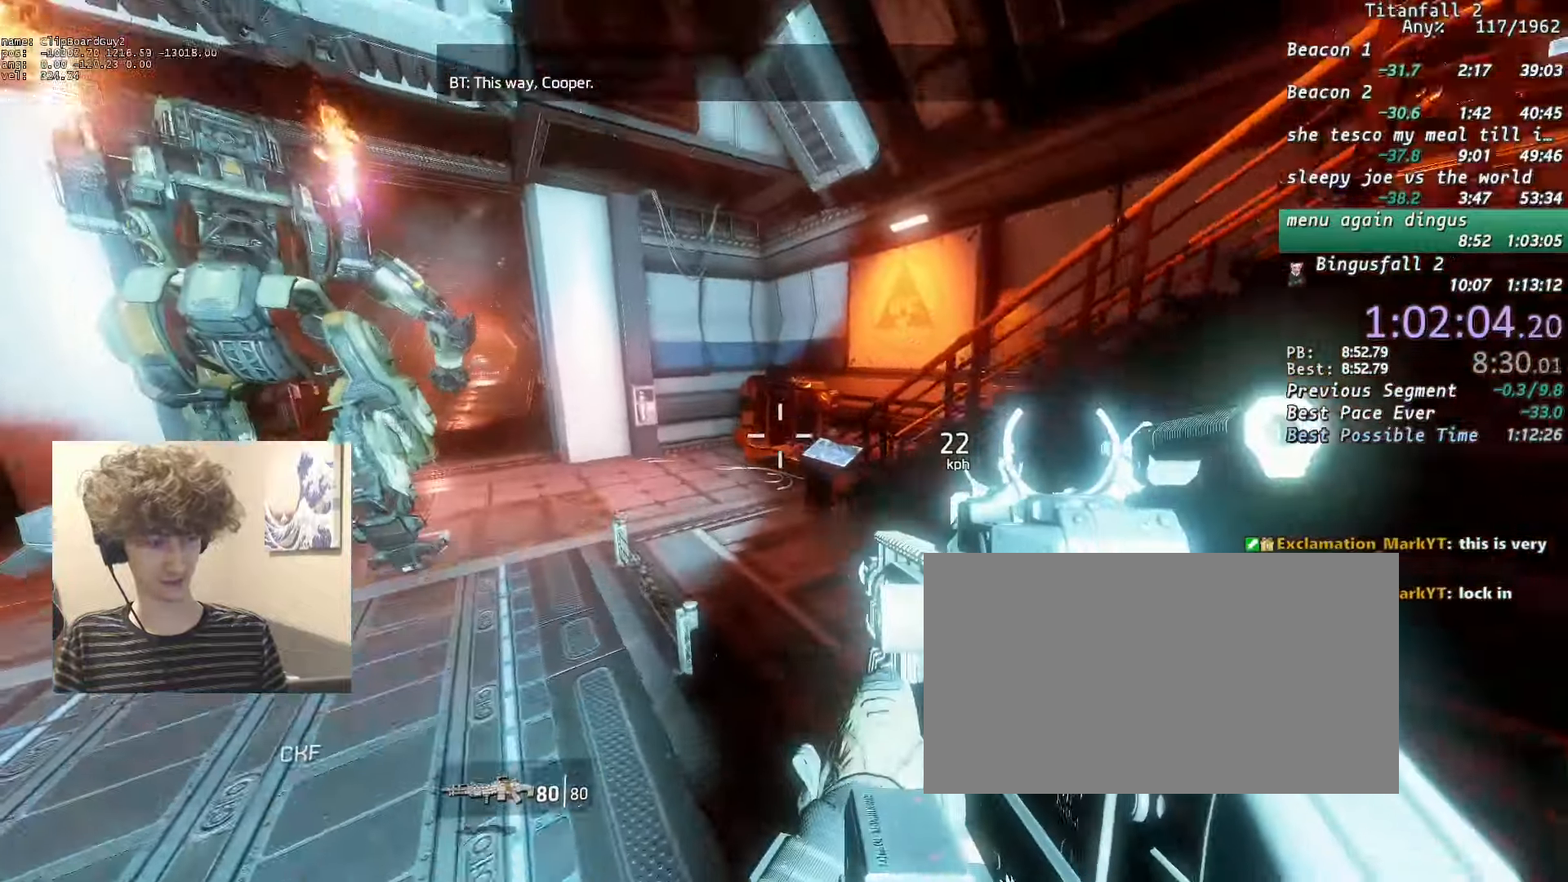
{"keys": ["a", "shift"], "mouse": ["mb5"], "events": []}